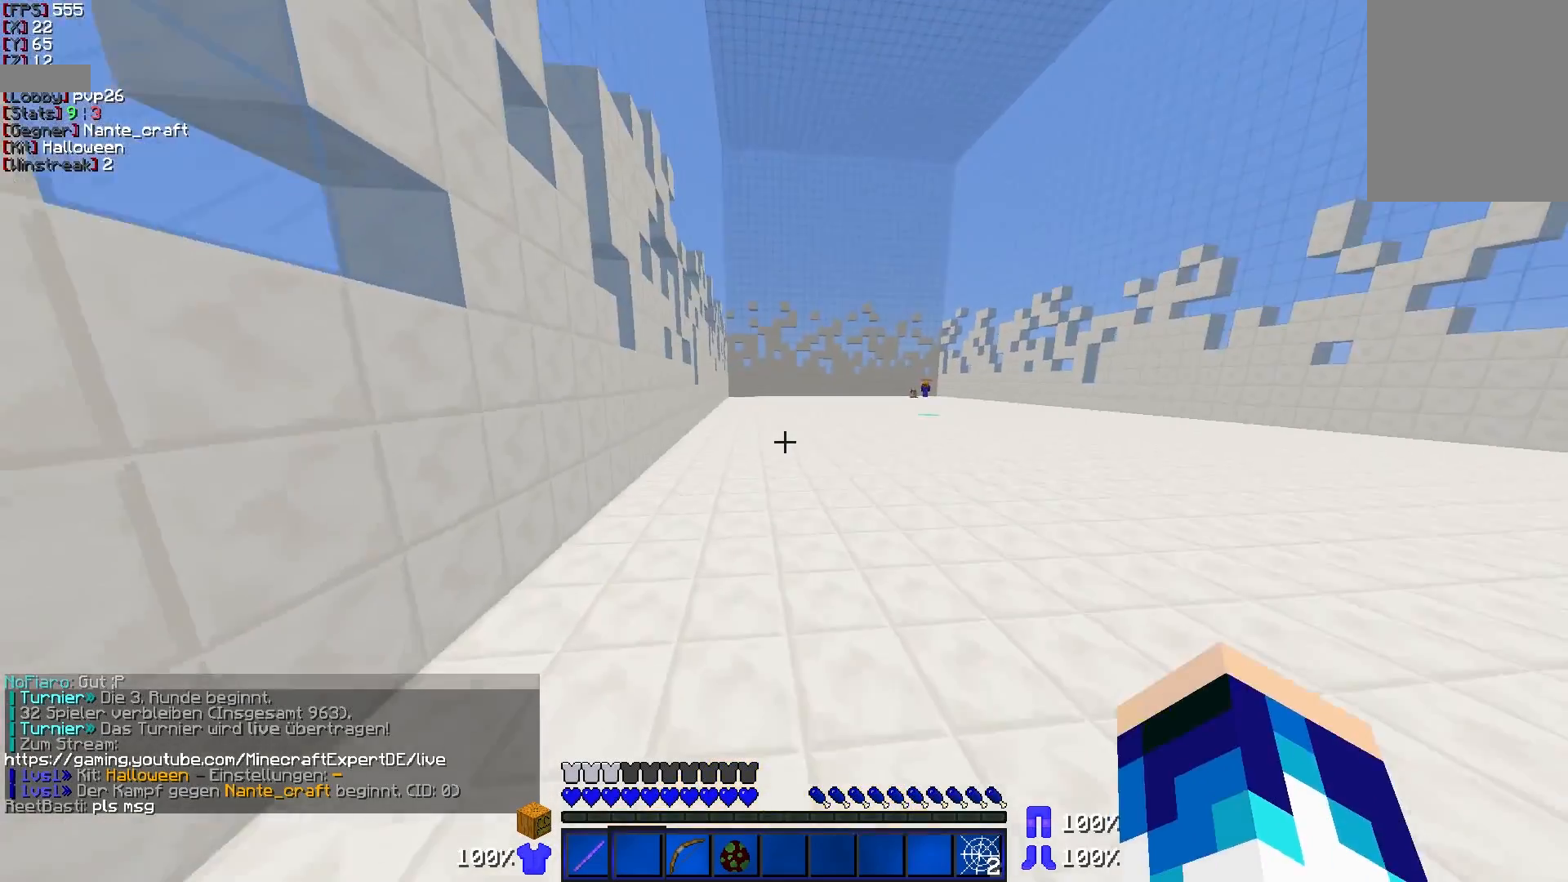
Gameplay with keyboard and mouse; each line is a JSON object with the keys and mouse buttons held at the frame after it. "events" lists presses ("down") and releases ("up") of "a", "d", "s", "w", "mouse_left" and "mouse_right" between this image and that frame as [ms after this image, input, new state], when the widget could be followed in between. "mouse_left", "mouse_right" = the "left", "right" buttons of the "mouse" list. No other keys are recorded. Fast repeated clicks can show as one long hold. Mouse movement is not recorded.
{"keys": ["w"], "mouse": [], "events": []}
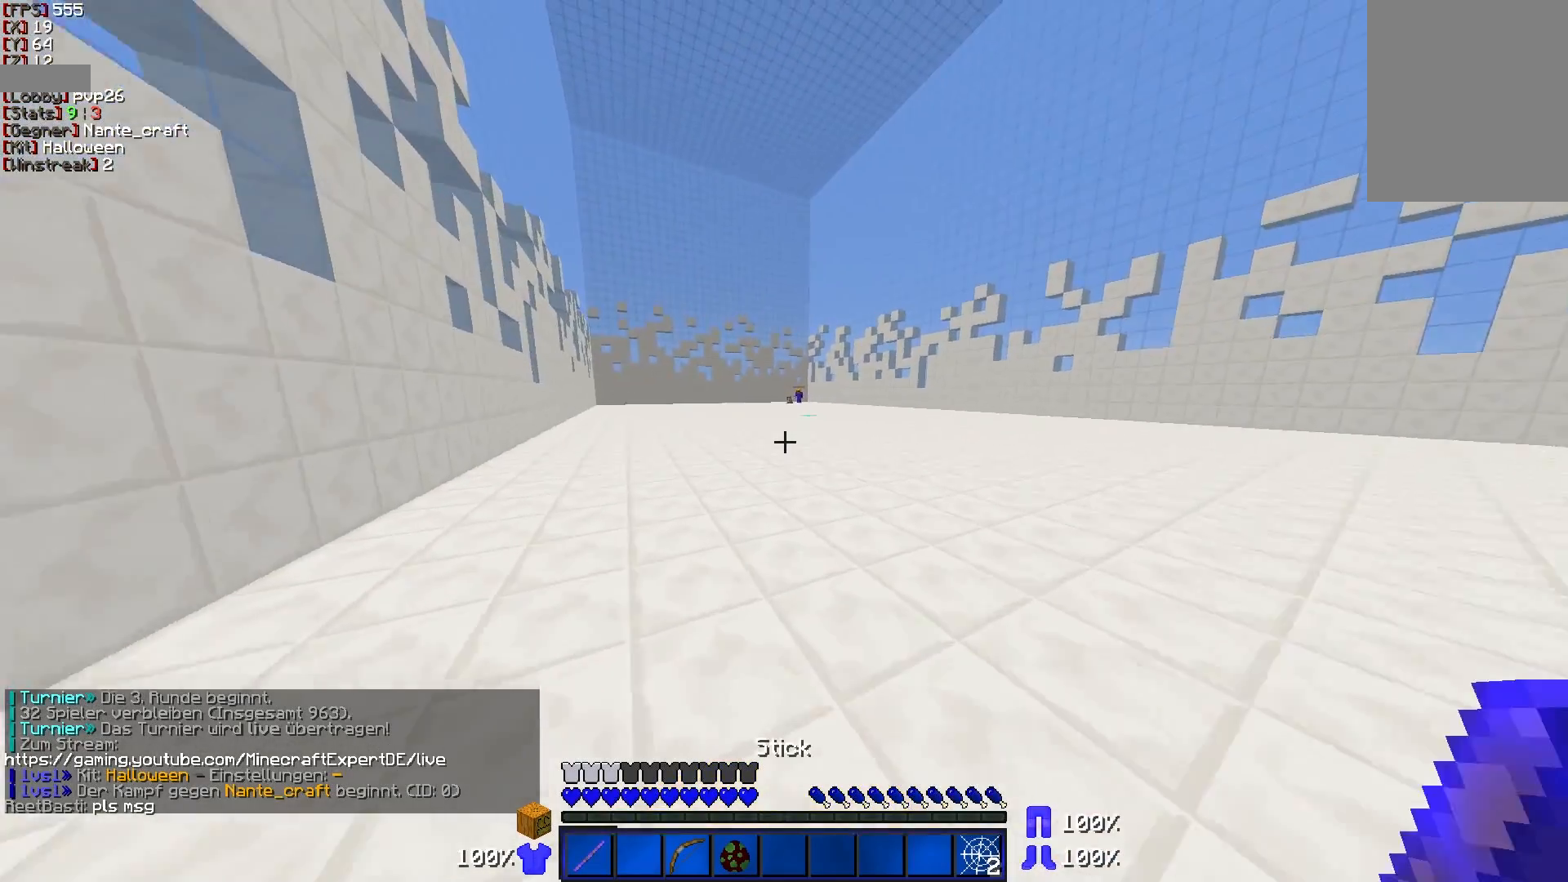
{"keys": ["d", "w"], "mouse": [], "events": [[267, "d", "down"]]}
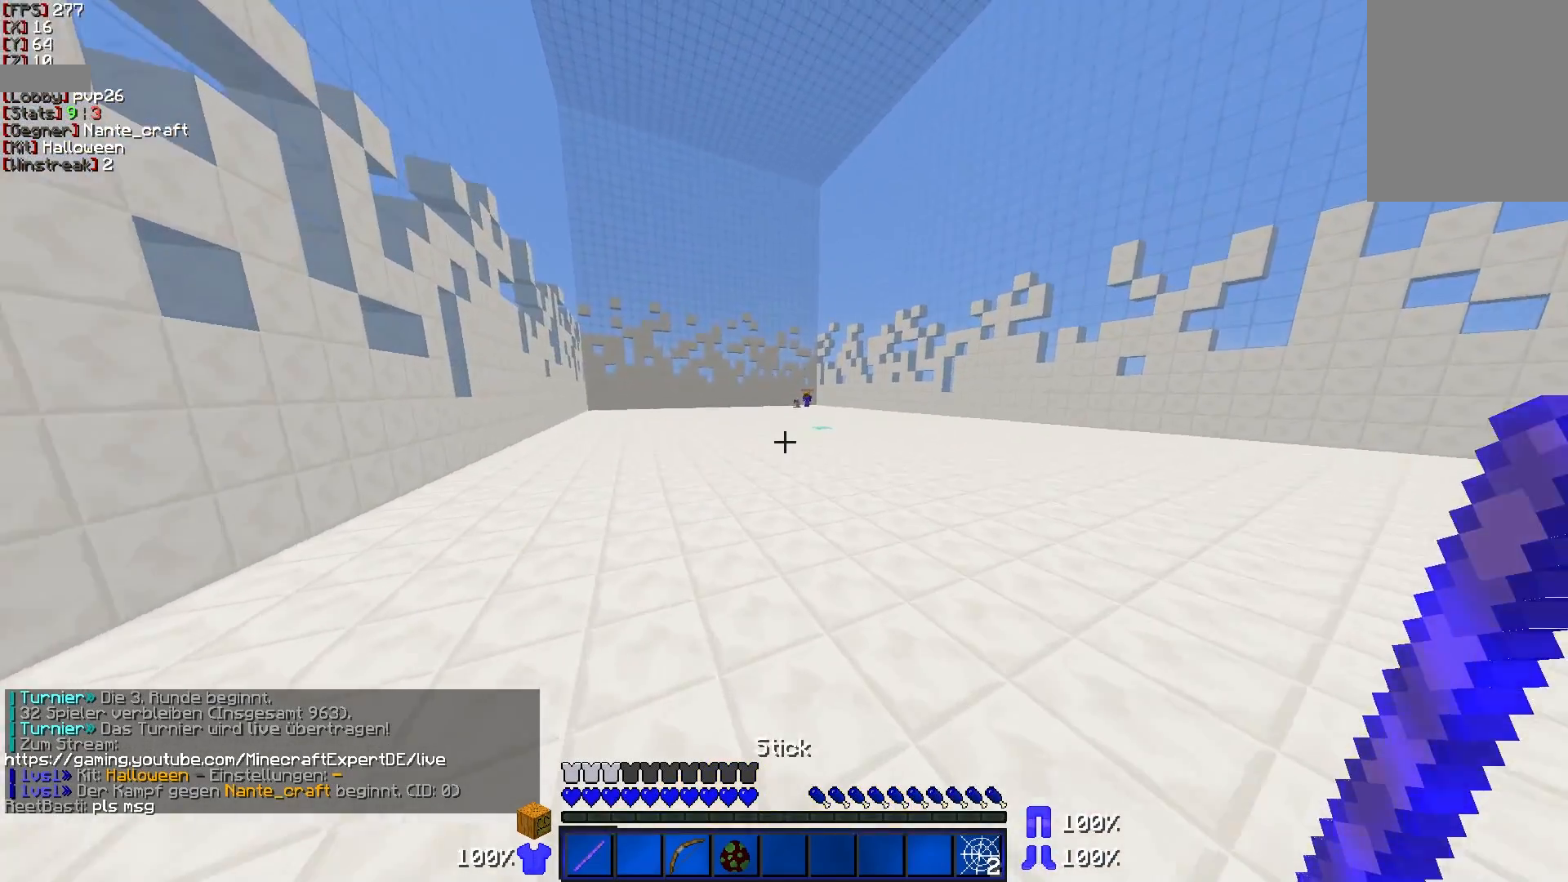
{"keys": ["w"], "mouse": [], "events": [[267, "d", "up"]]}
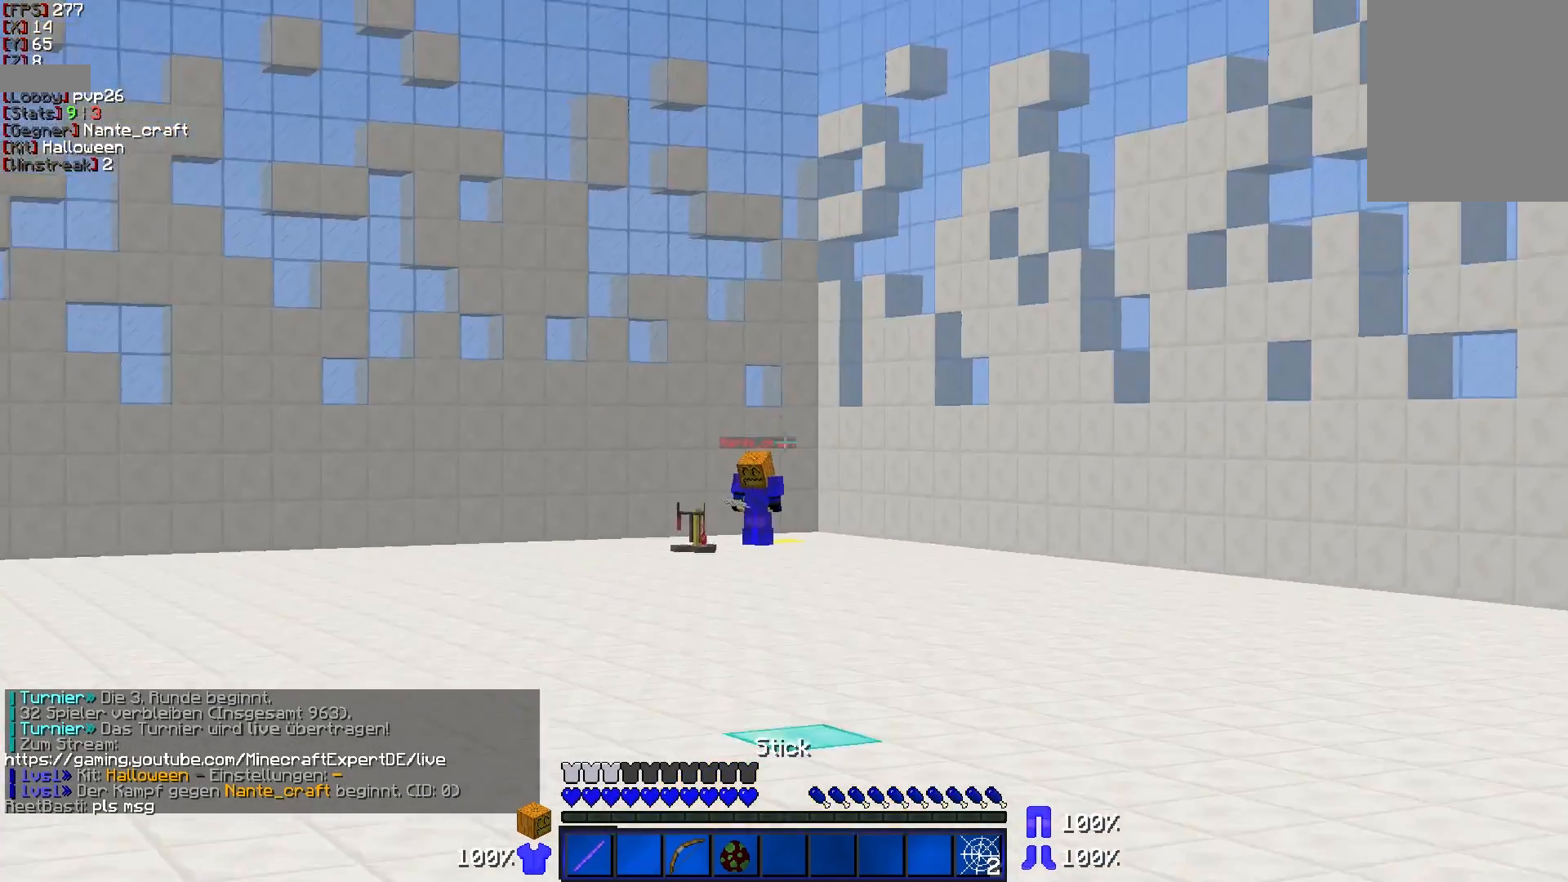
{"keys": ["w"], "mouse": [], "events": []}
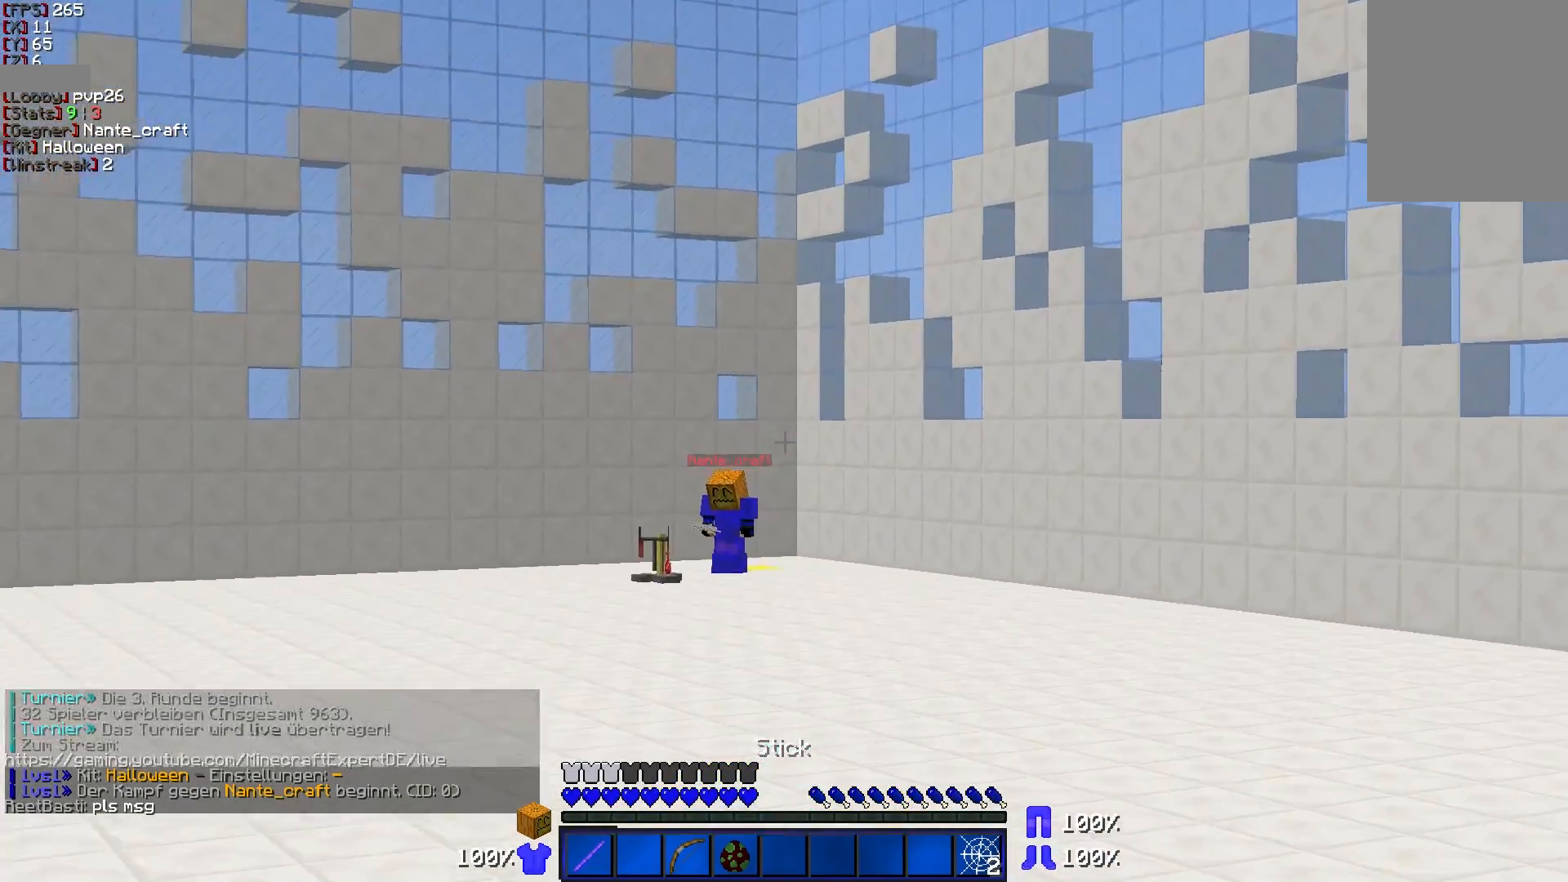
{"keys": ["w"], "mouse": ["left"], "events": [[417, "mouse_left", "down"]]}
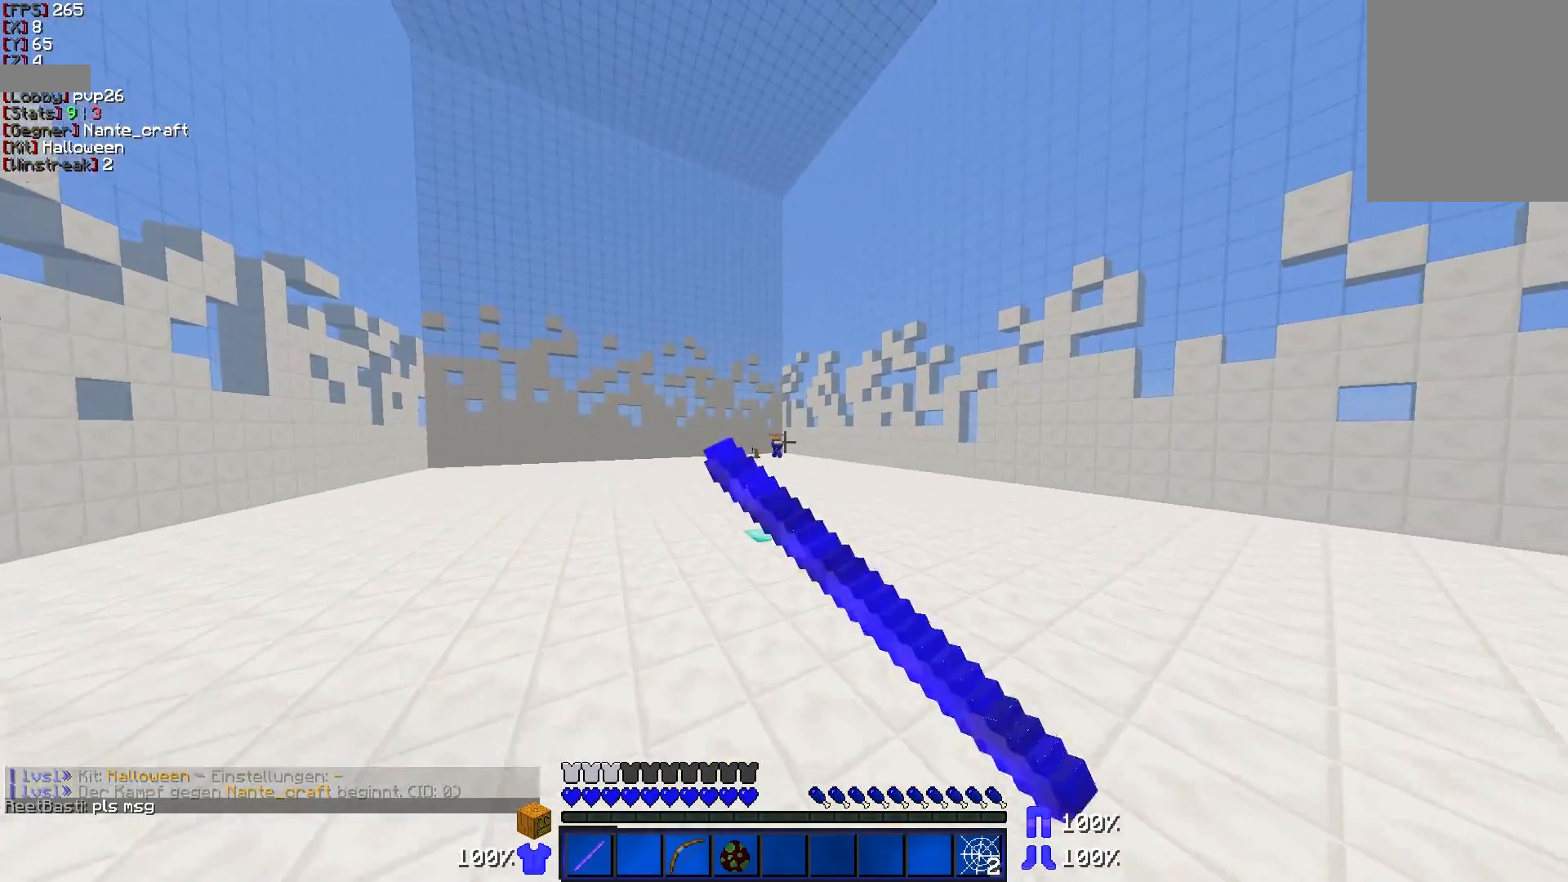
{"keys": ["d", "w"], "mouse": ["left"], "events": [[67, "d", "down"], [117, "mouse_left", "up"], [167, "mouse_left", "down"], [217, "mouse_left", "up"], [267, "mouse_left", "down"], [317, "mouse_left", "up"], [350, "mouse_left", "down"], [417, "mouse_left", "up"], [467, "mouse_left", "down"]]}
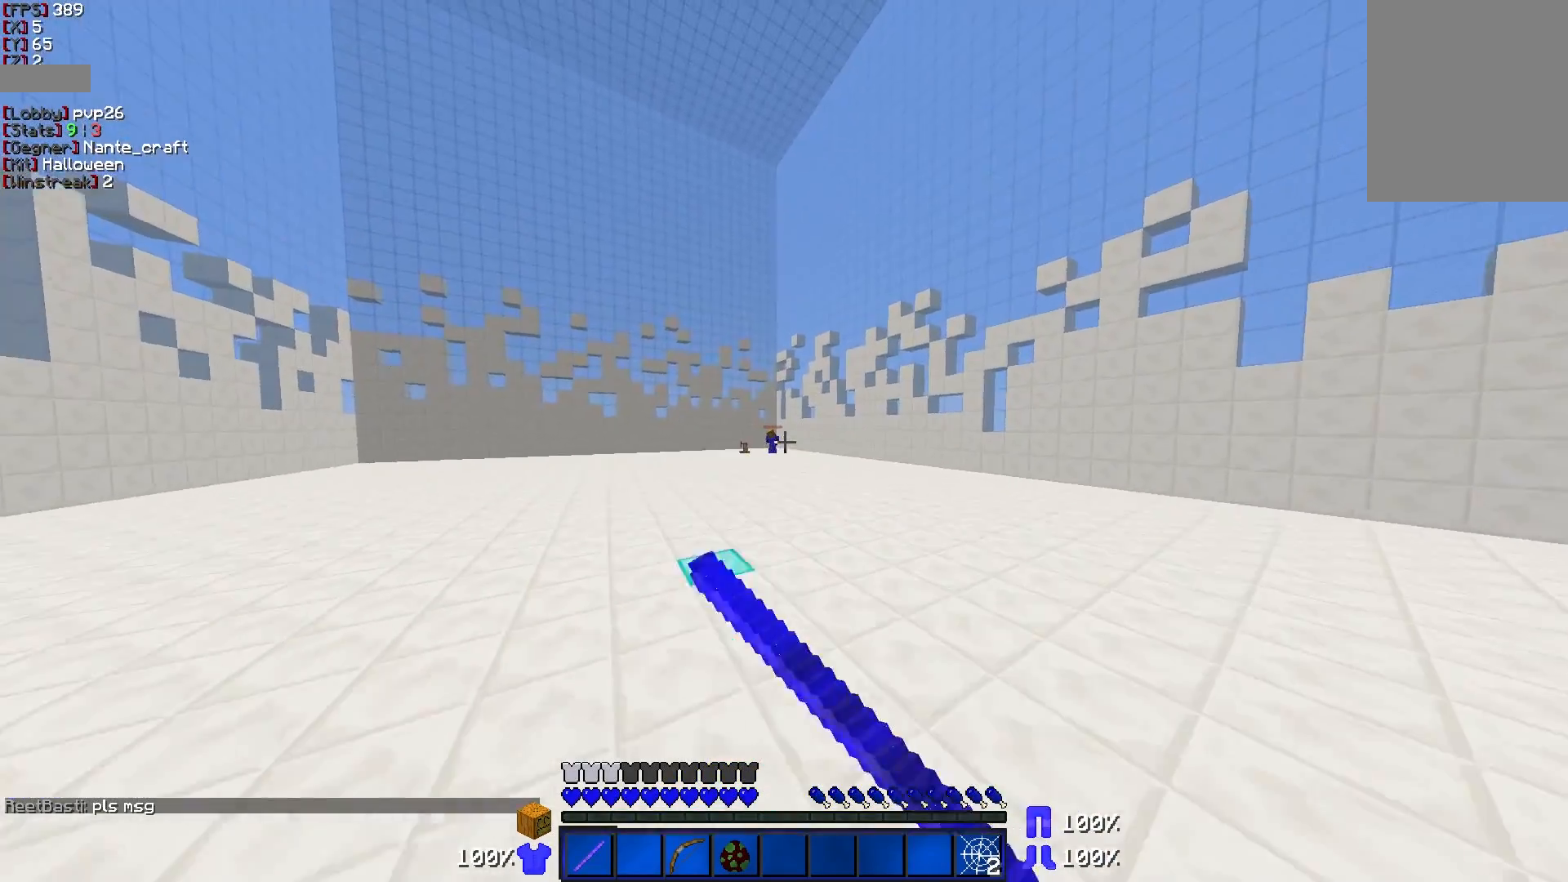
{"keys": ["w"], "mouse": ["left"], "events": [[17, "mouse_left", "up"], [67, "mouse_left", "down"], [117, "d", "up"], [167, "mouse_left", "up"], [217, "a", "down"], [217, "mouse_left", "down"], [267, "mouse_left", "up"], [333, "mouse_left", "down"], [367, "a", "up"], [367, "mouse_left", "up"], [417, "mouse_left", "down"]]}
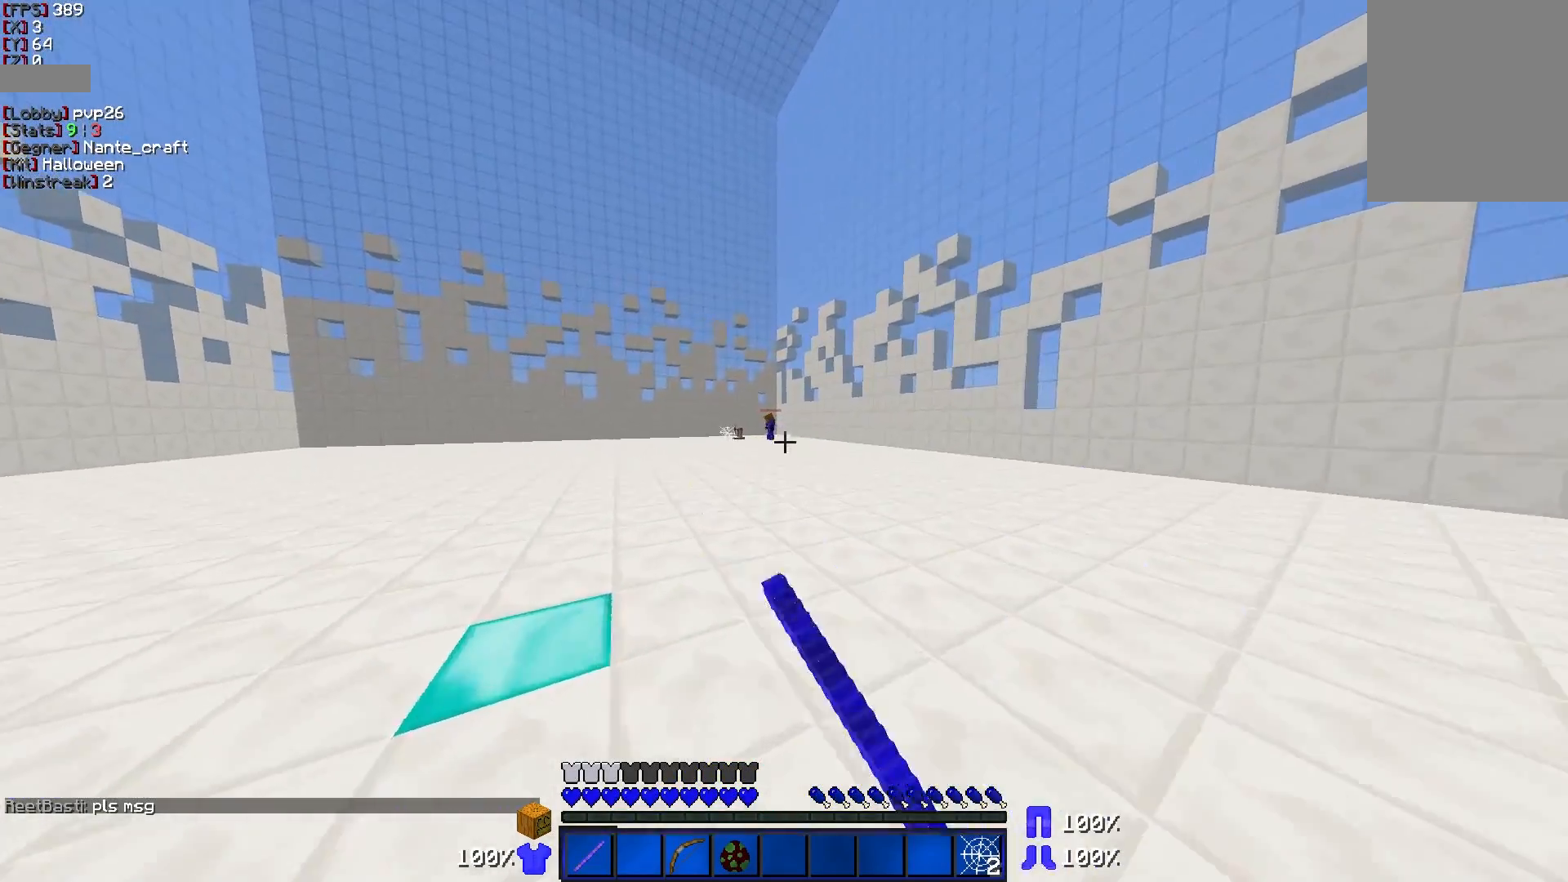
{"keys": ["w"], "mouse": [], "events": [[17, "mouse_left", "up"], [67, "mouse_left", "down"], [117, "mouse_left", "up"], [167, "mouse_left", "down"], [267, "mouse_left", "up"]]}
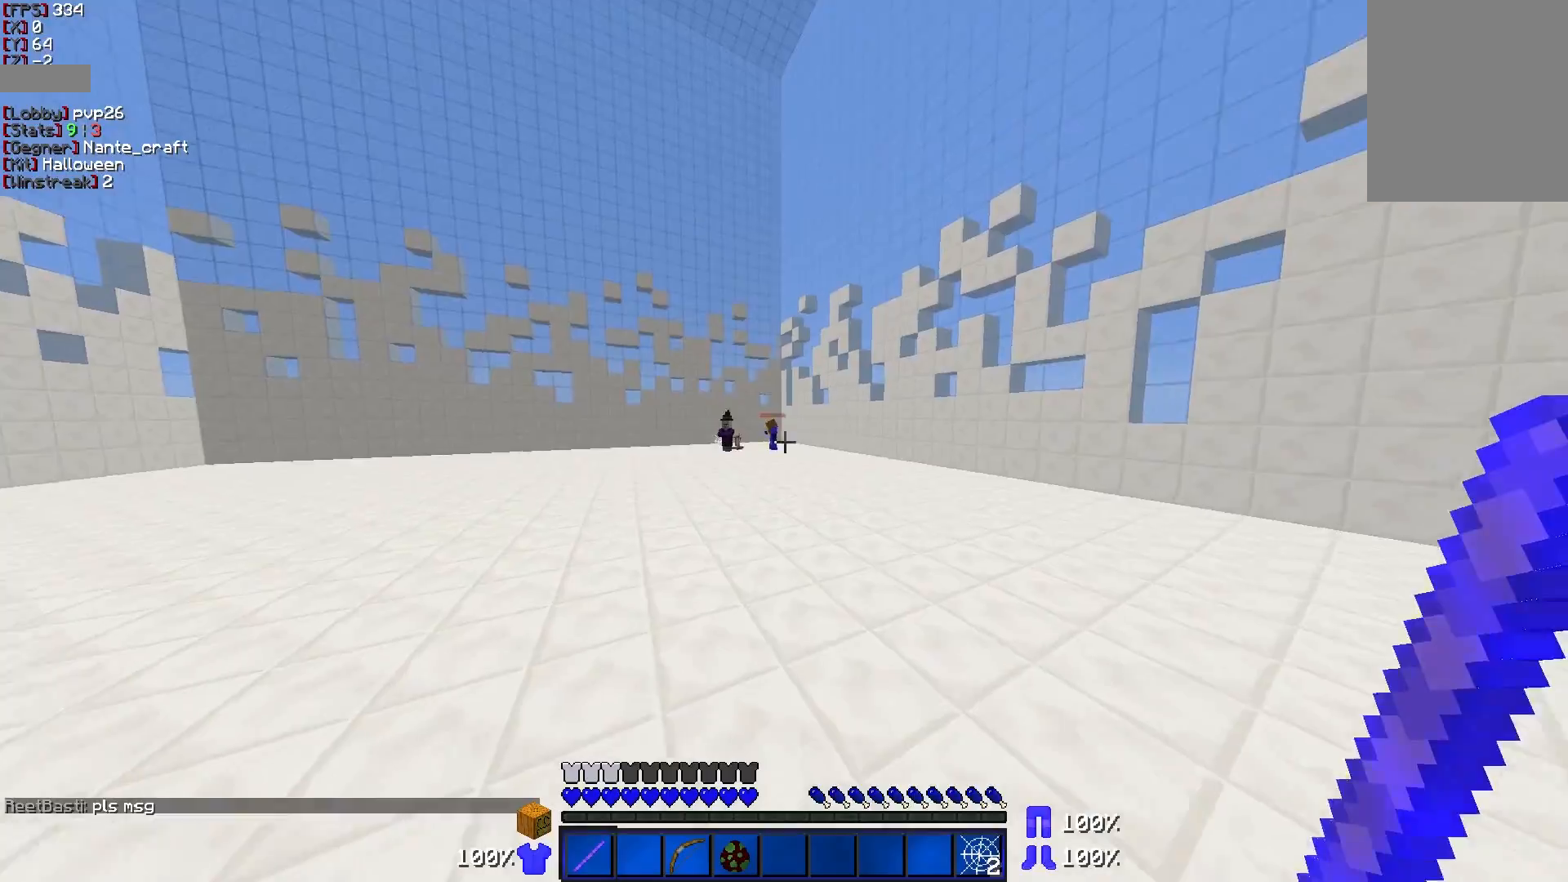
{"keys": ["w"], "mouse": [], "events": [[17, "mouse_left", "down"], [67, "mouse_left", "up"]]}
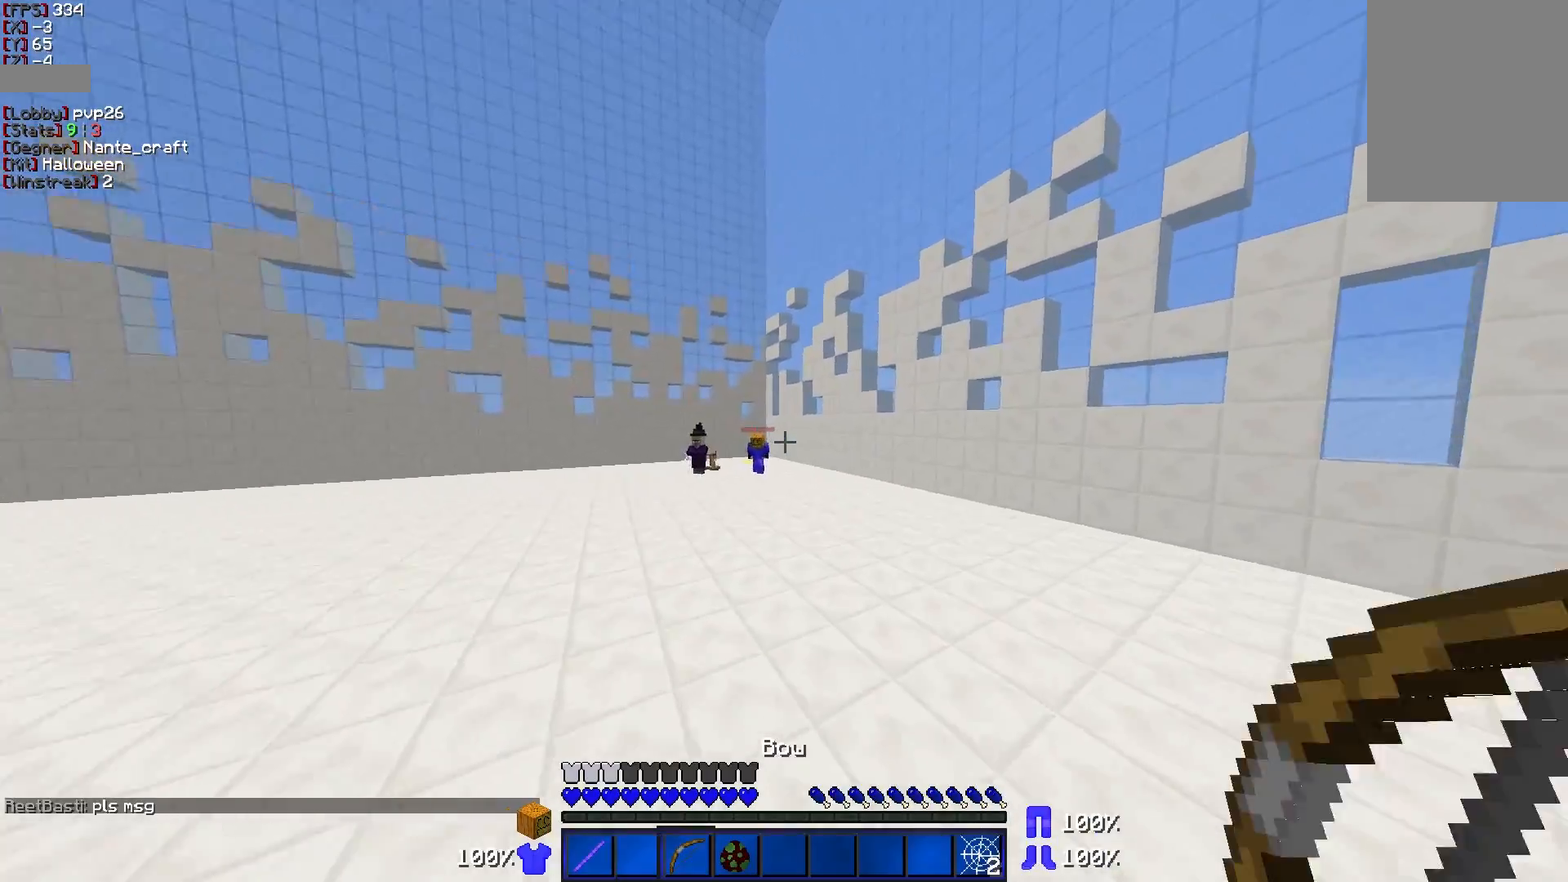
{"keys": ["d", "w"], "mouse": ["right"], "events": [[267, "mouse_right", "down"], [317, "d", "down"]]}
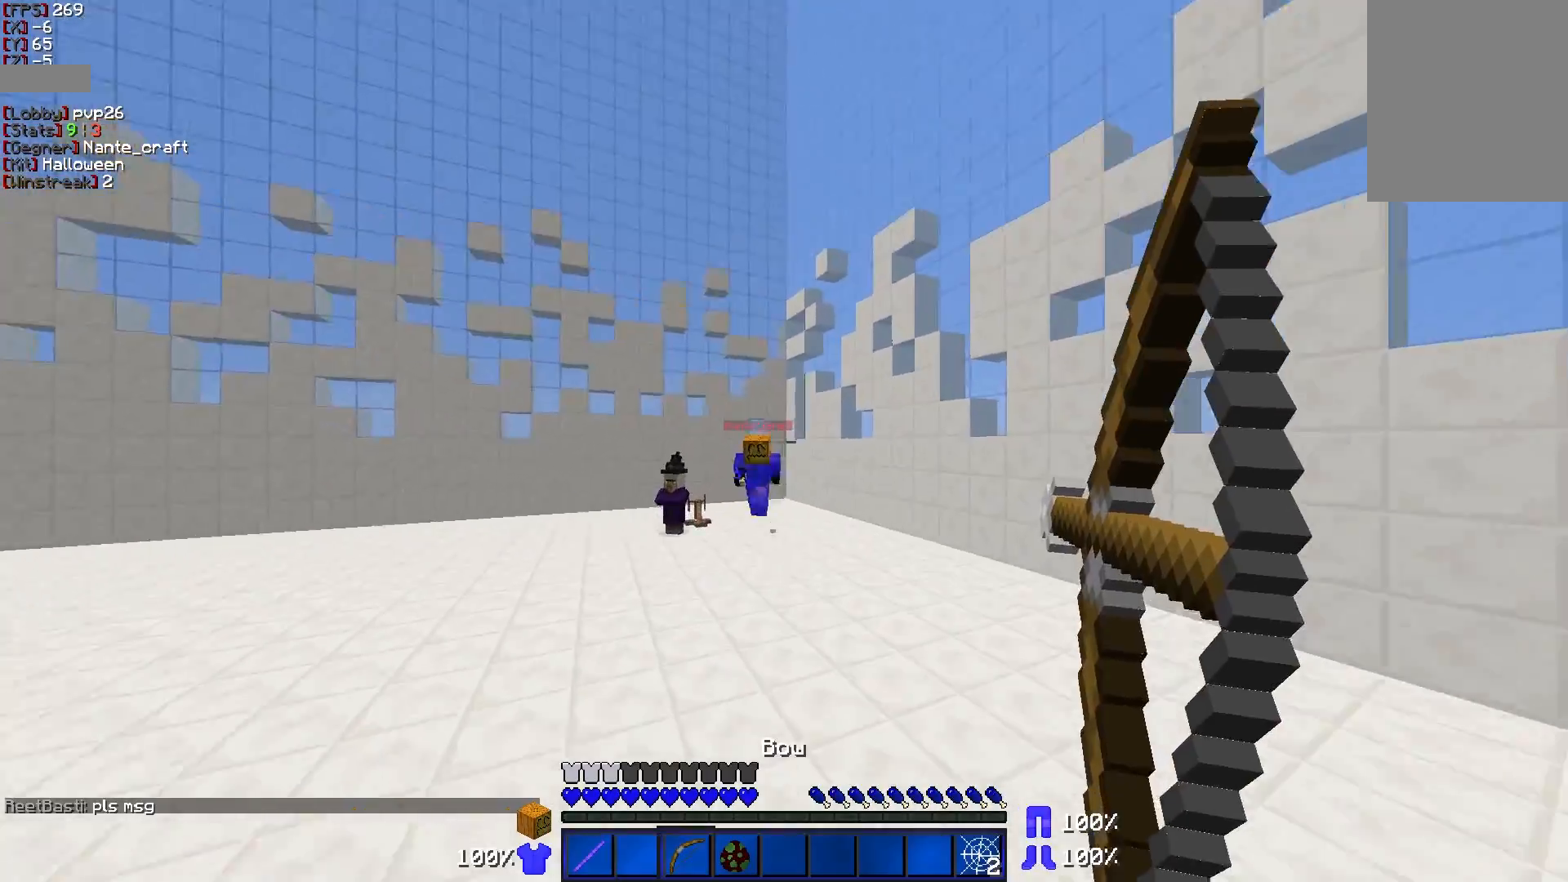
{"keys": ["a", "s"], "mouse": ["right"], "events": [[67, "a", "down"], [67, "d", "up"], [67, "w", "up"], [167, "s", "down"]]}
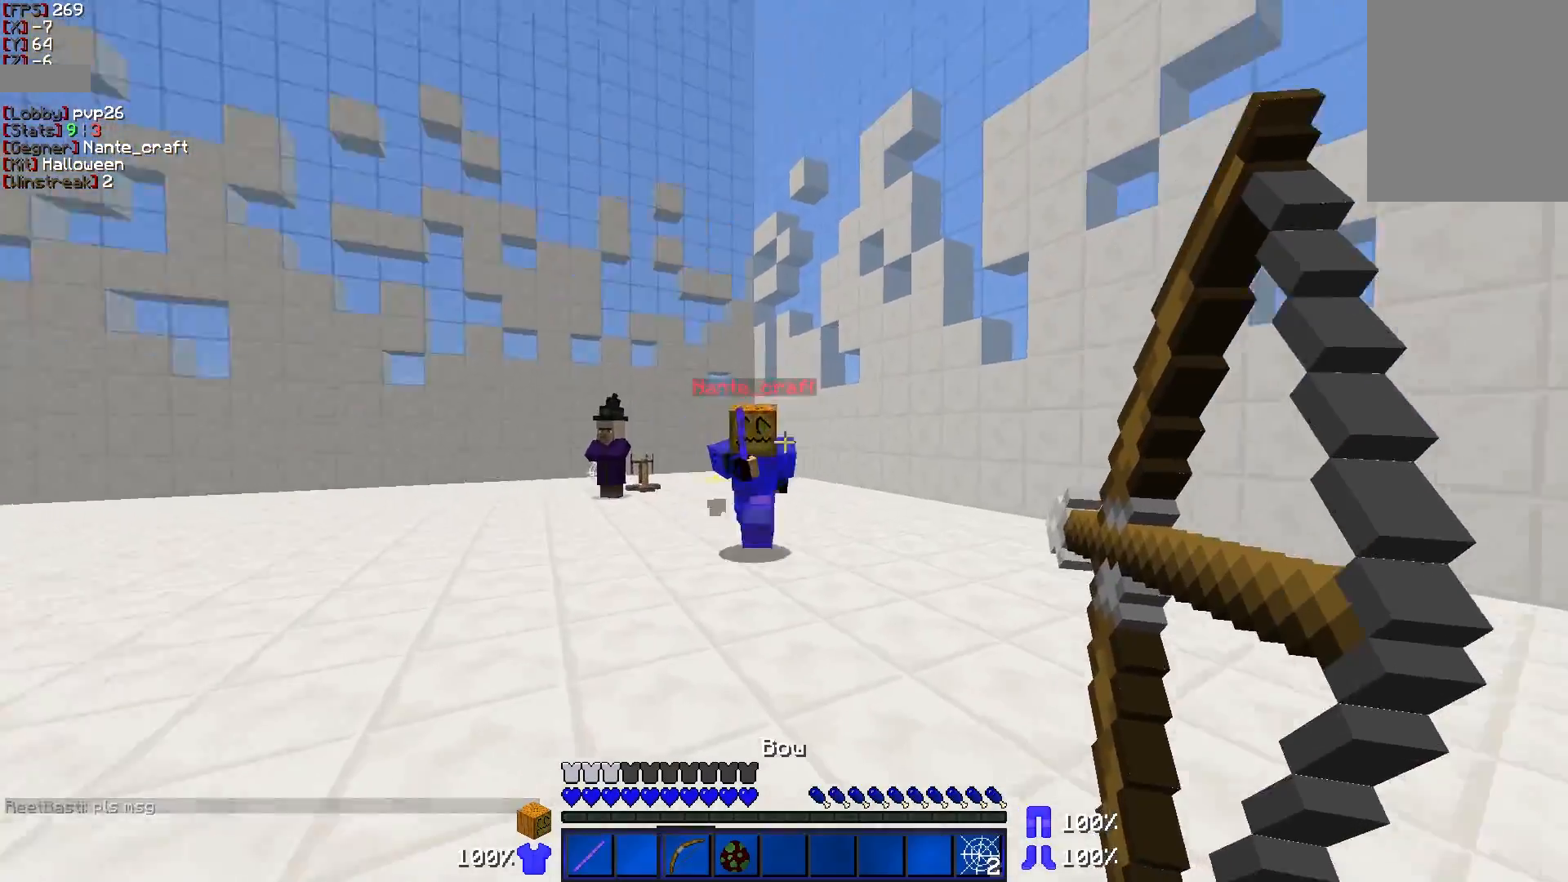
{"keys": ["d", "s"], "mouse": ["right"], "events": [[167, "mouse_right", "up"], [217, "mouse_right", "down"], [367, "a", "up"], [367, "d", "down"]]}
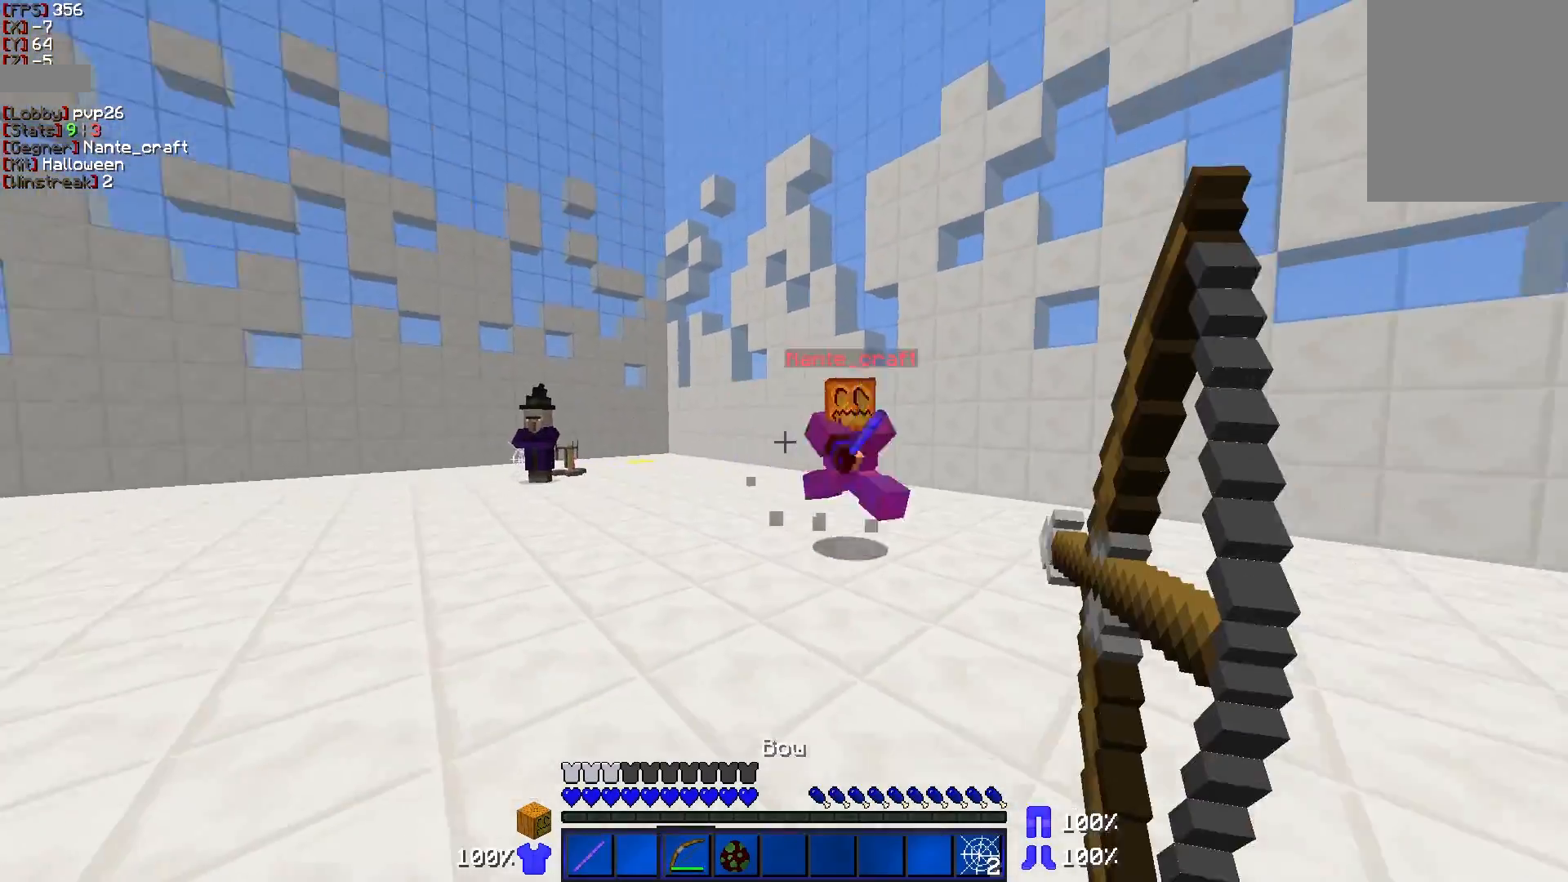
{"keys": ["a", "s"], "mouse": ["right"], "events": [[467, "a", "down"], [467, "d", "up"]]}
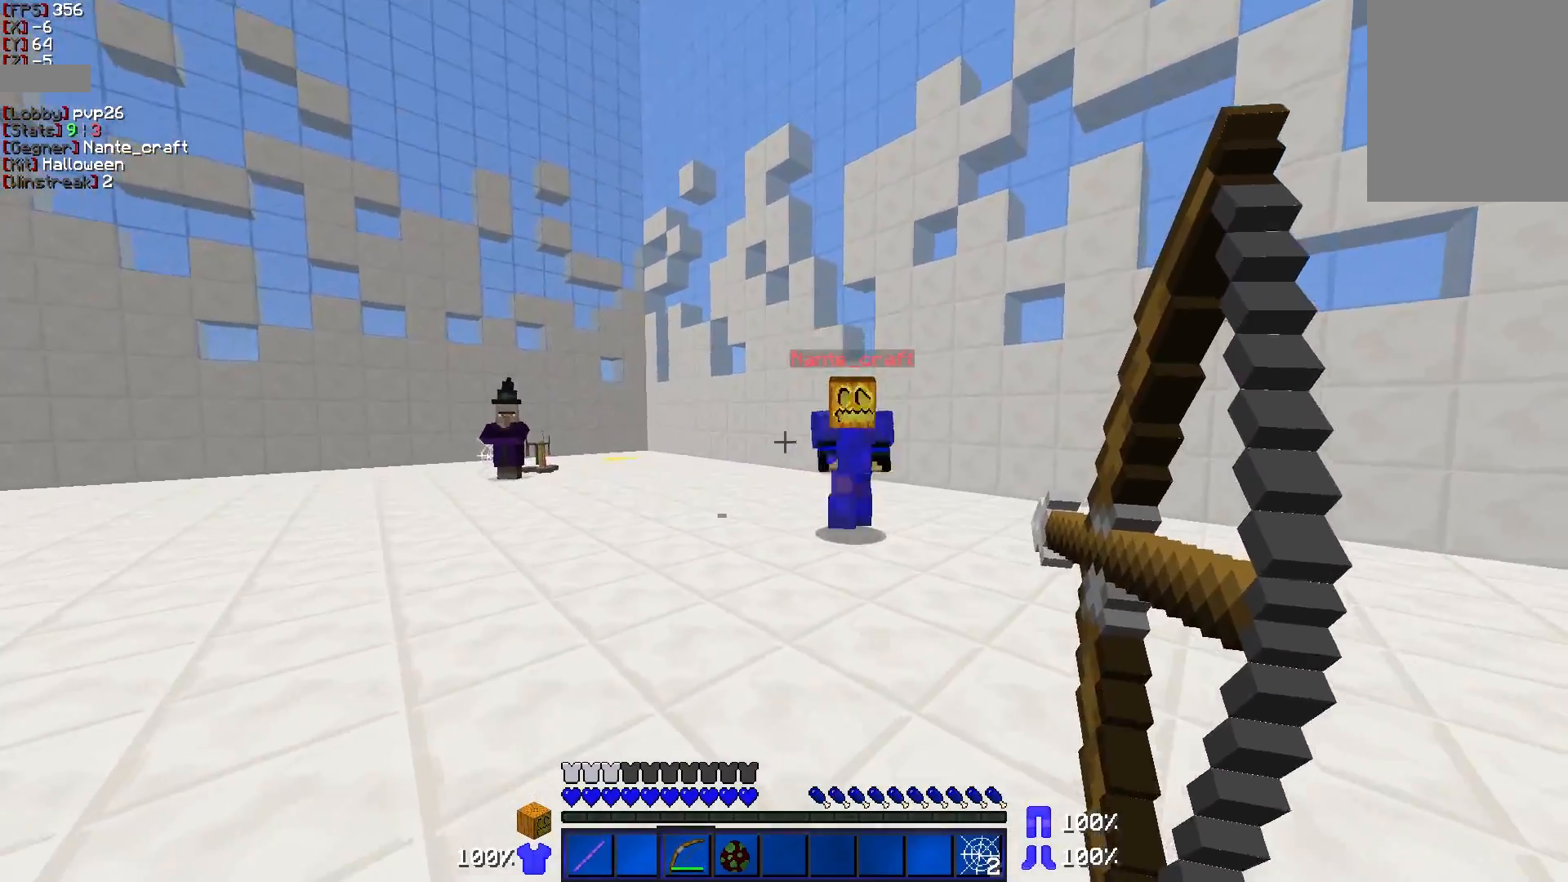
{"keys": ["d", "w"], "mouse": [], "events": [[167, "s", "up"], [233, "d", "down"], [283, "a", "up"], [283, "w", "down"], [317, "mouse_right", "up"]]}
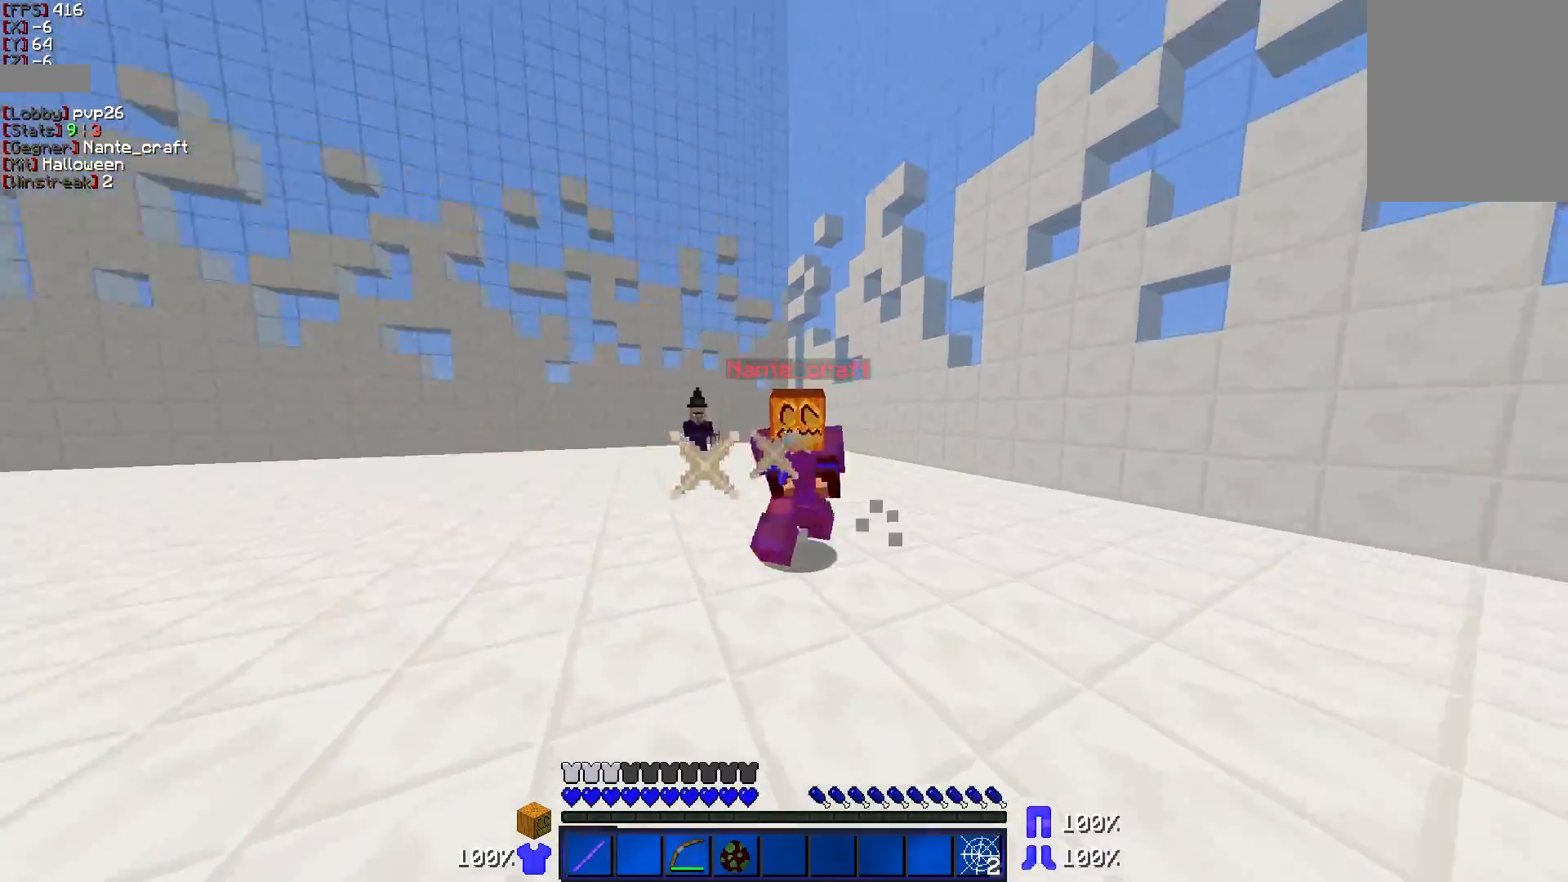
{"keys": ["d", "w"], "mouse": [], "events": [[17, "mouse_left", "down"], [117, "mouse_left", "up"], [167, "mouse_left", "down"], [217, "mouse_left", "up"], [417, "mouse_left", "down"], [467, "mouse_left", "up"]]}
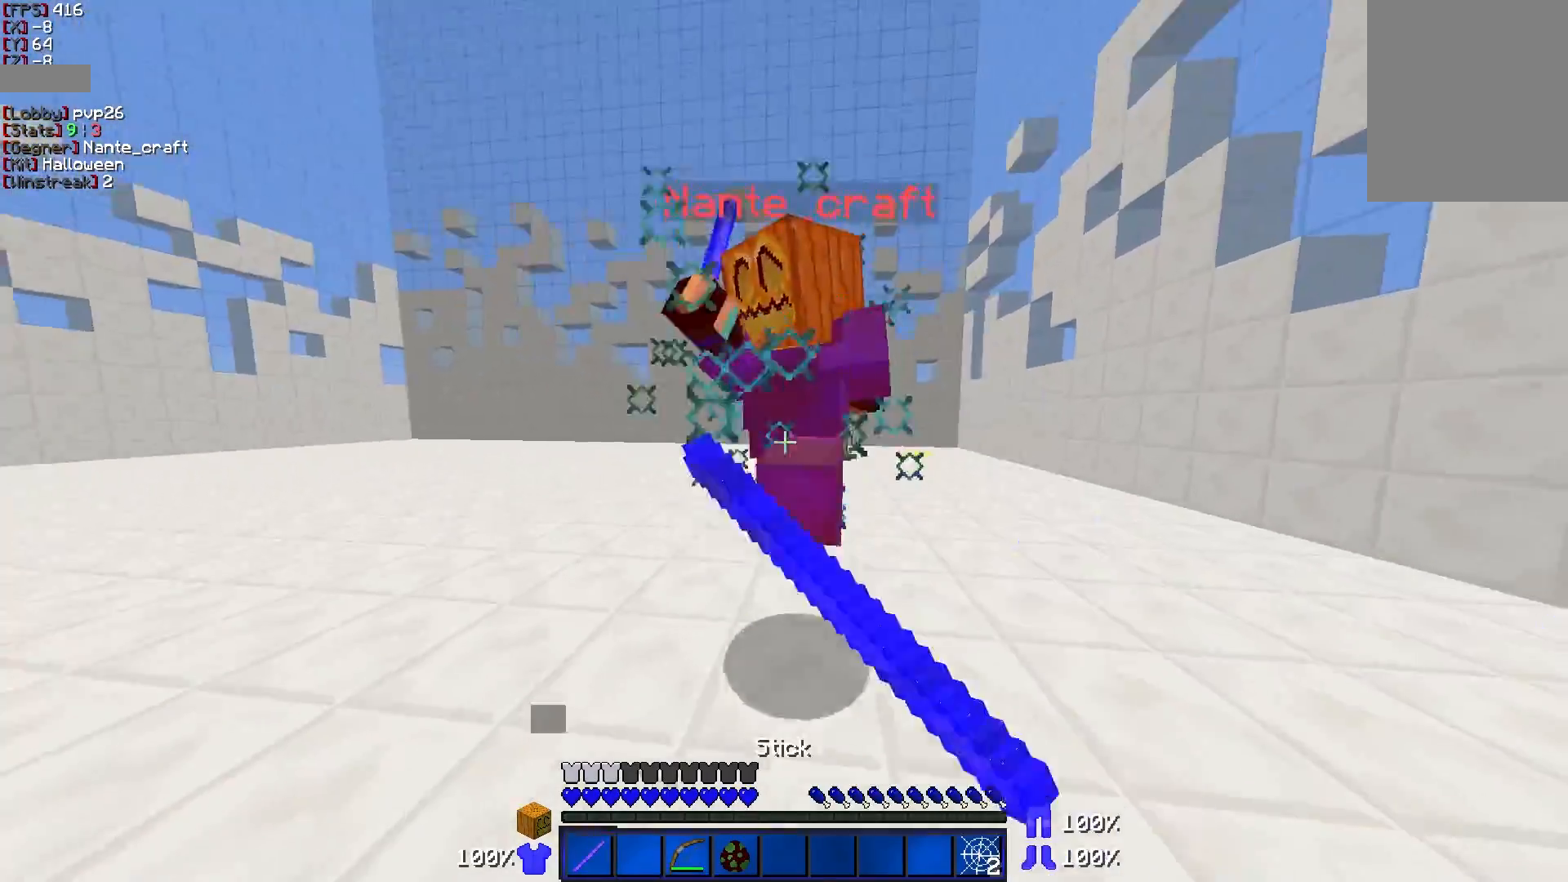
{"keys": ["a", "w"], "mouse": [], "events": [[17, "mouse_left", "down"], [217, "mouse_left", "up"], [267, "a", "down"], [267, "d", "up"], [267, "mouse_left", "down"], [317, "mouse_left", "up"], [367, "mouse_left", "down"], [467, "mouse_left", "up"]]}
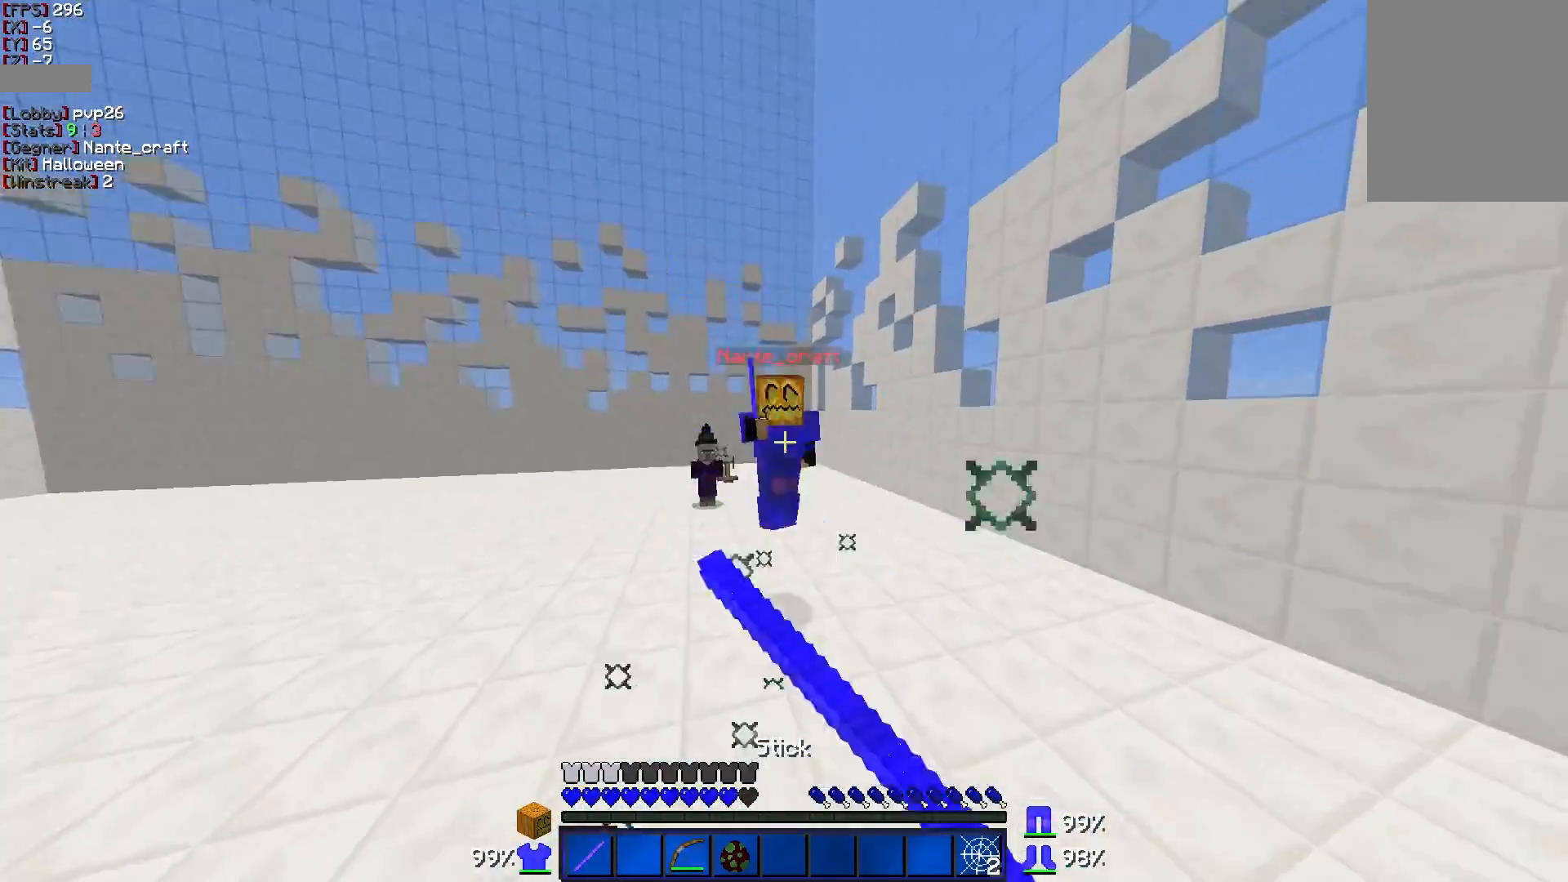
{"keys": ["a", "w"], "mouse": [], "events": [[17, "mouse_left", "down"], [133, "mouse_left", "up"], [183, "mouse_left", "down"], [217, "mouse_left", "up"], [267, "mouse_left", "down"], [317, "mouse_left", "up"], [367, "a", "up"], [467, "a", "down"]]}
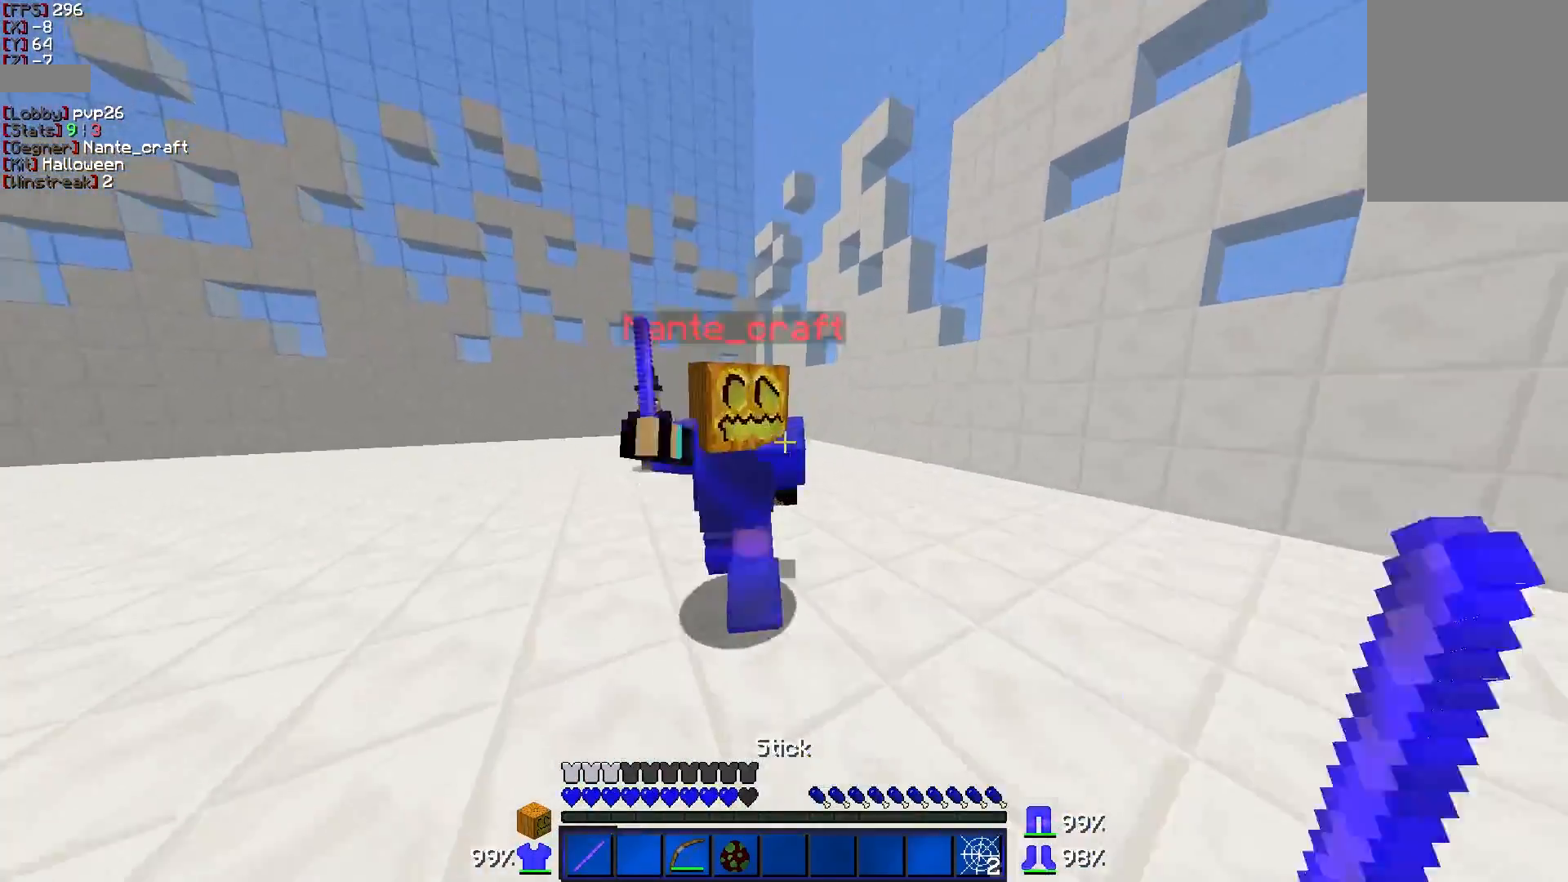
{"keys": ["w"], "mouse": ["left"], "events": [[17, "mouse_left", "down"], [67, "mouse_left", "up"], [117, "mouse_left", "down"], [317, "mouse_left", "up"], [367, "a", "up"], [467, "mouse_left", "down"]]}
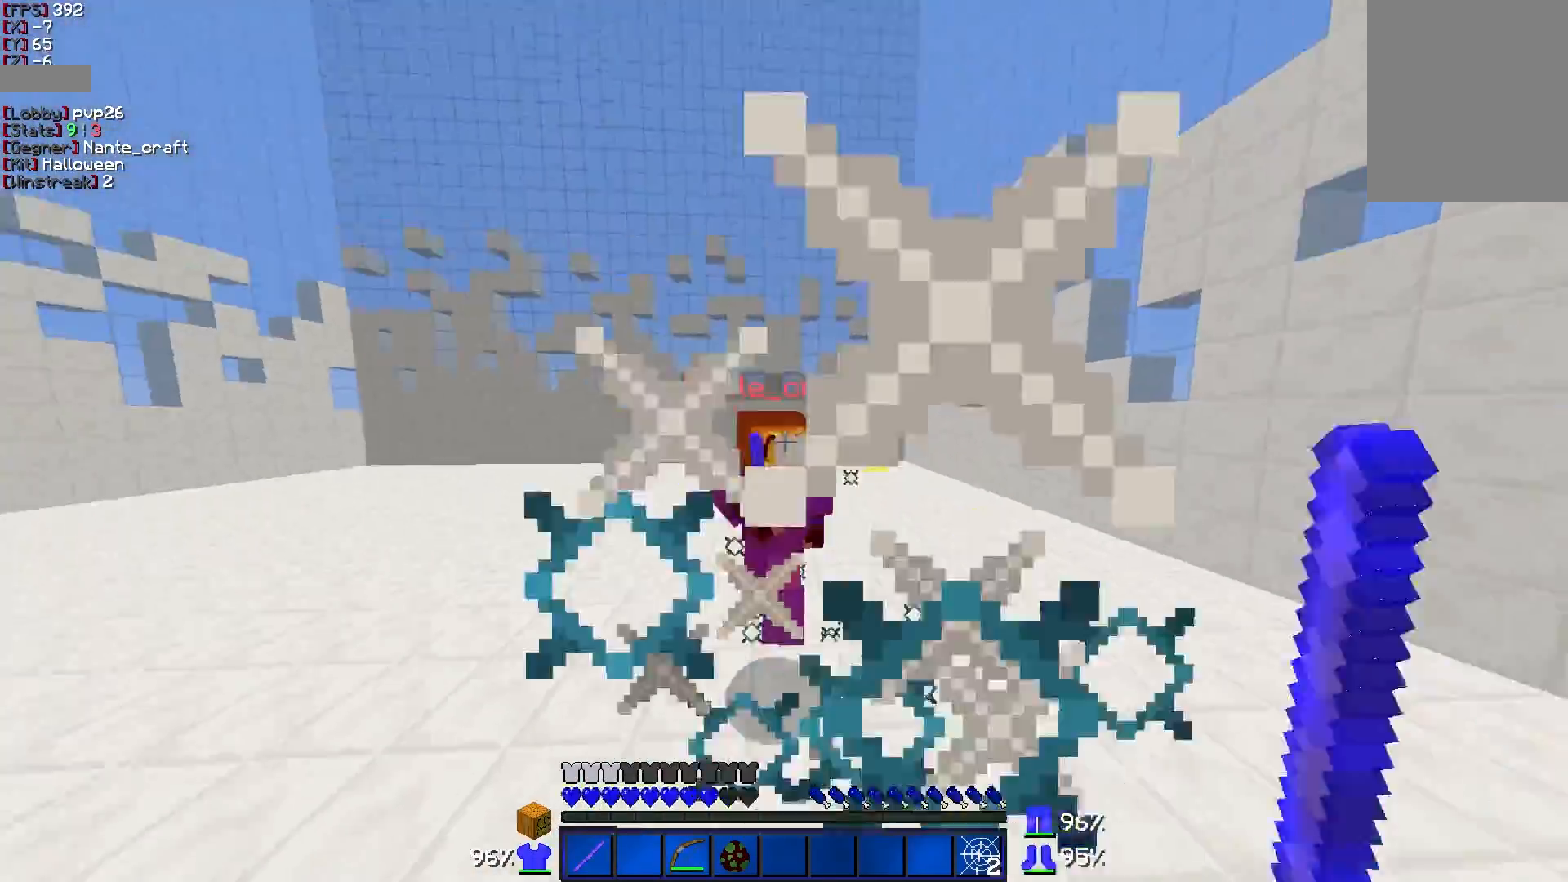
{"keys": ["w"], "mouse": [], "events": [[17, "mouse_left", "up"], [67, "mouse_left", "down"], [133, "mouse_left", "up"], [167, "mouse_left", "down"], [217, "d", "down"], [367, "mouse_left", "up"], [417, "d", "up"], [417, "mouse_left", "down"], [467, "mouse_left", "up"]]}
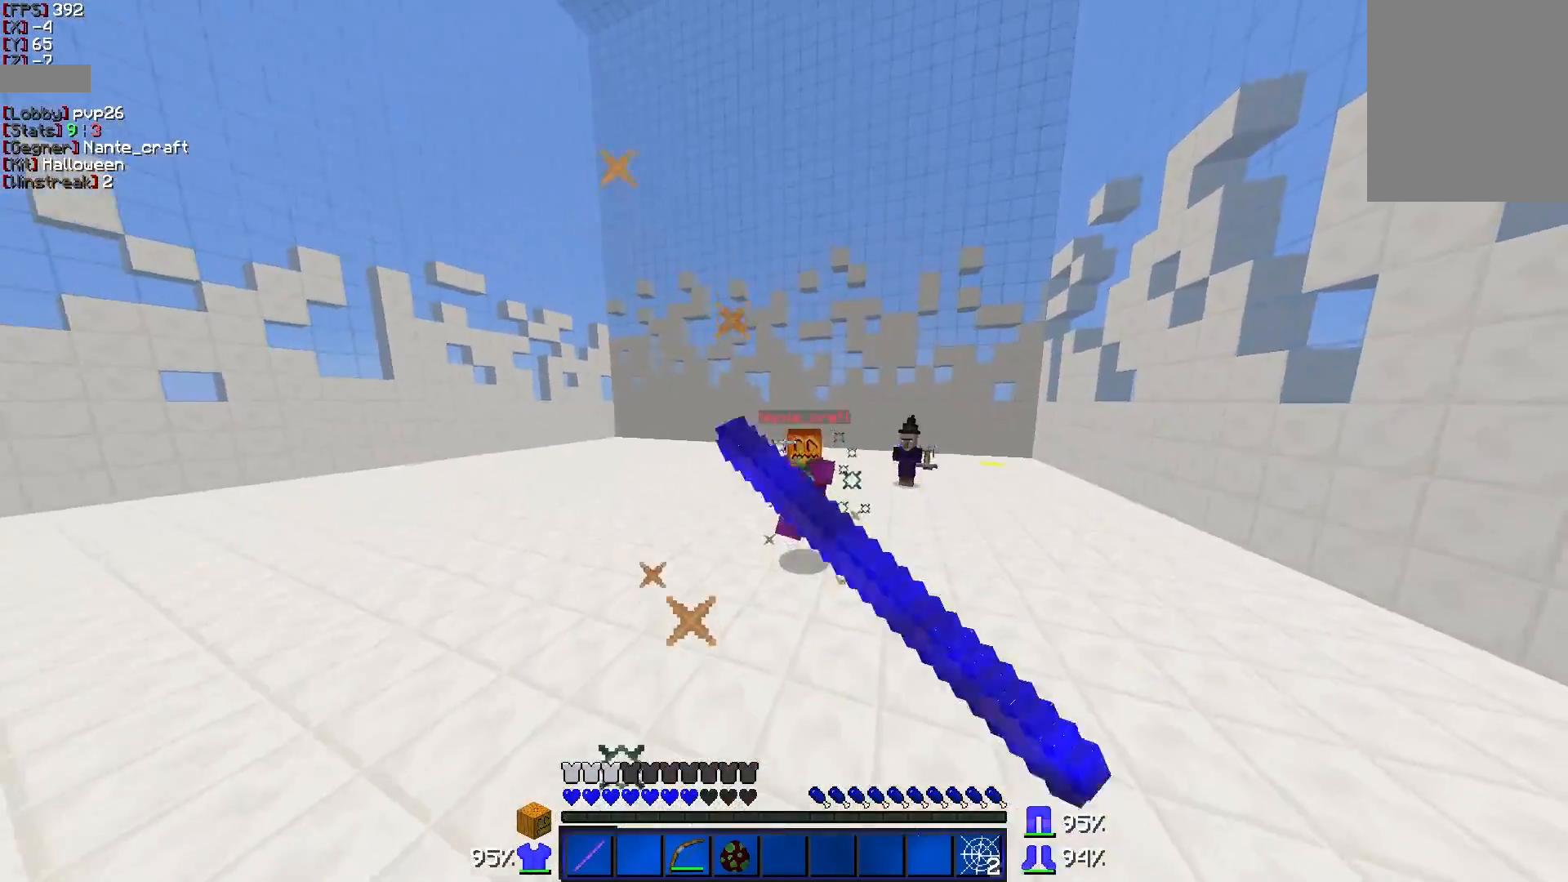
{"keys": ["a", "w"], "mouse": [], "events": [[17, "mouse_left", "down"], [67, "mouse_left", "up"], [117, "mouse_left", "down"], [217, "a", "down"], [217, "mouse_left", "up"], [267, "mouse_left", "down"], [317, "mouse_left", "up"], [367, "mouse_left", "down"], [417, "mouse_left", "up"]]}
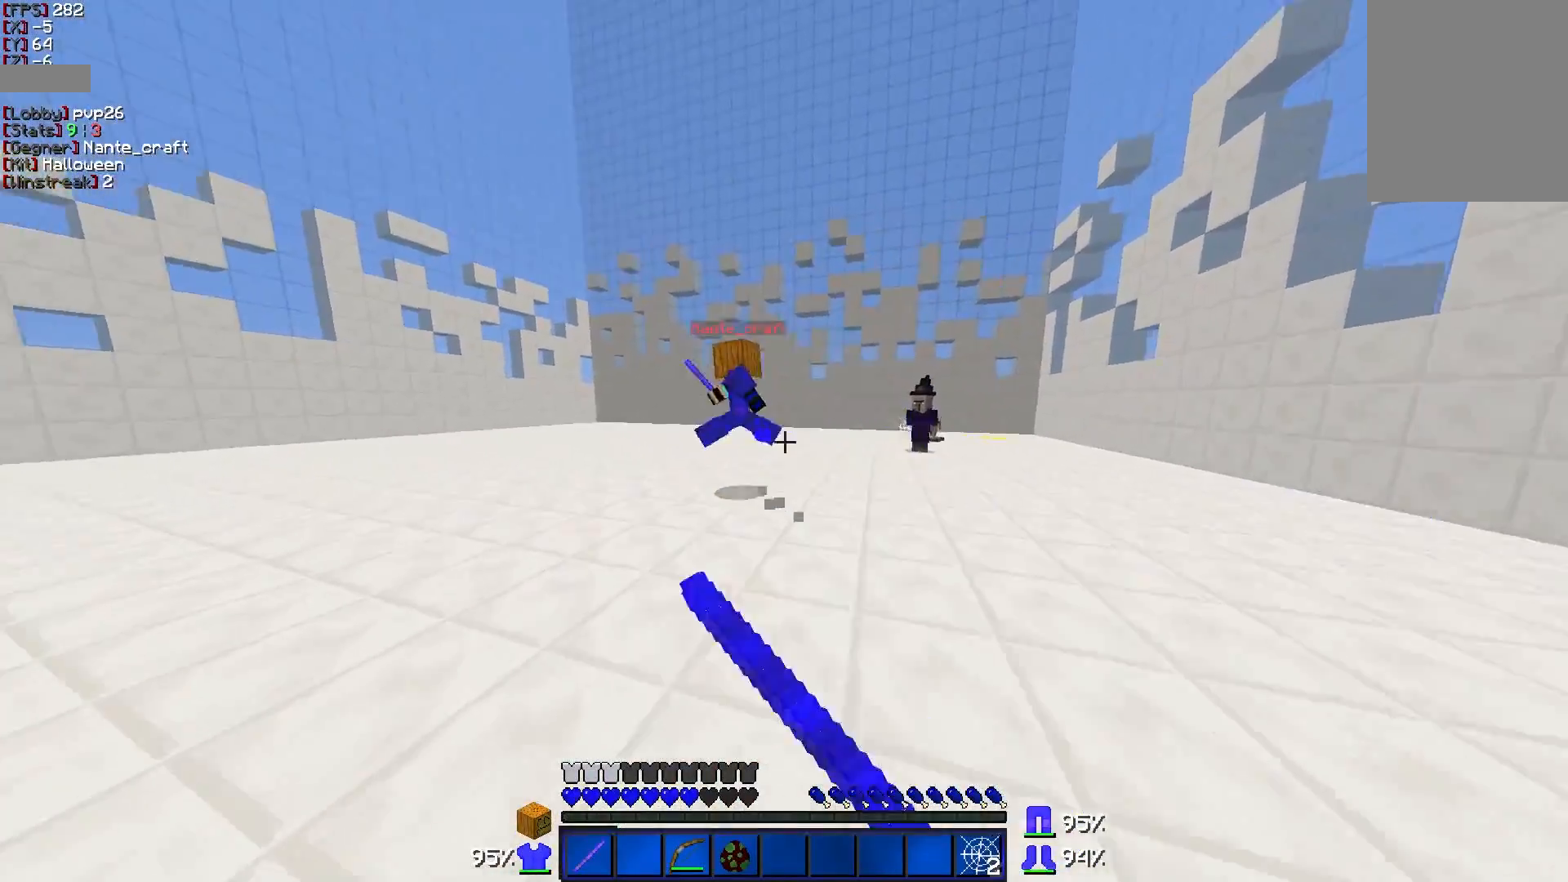
{"keys": ["a", "w"], "mouse": [], "events": []}
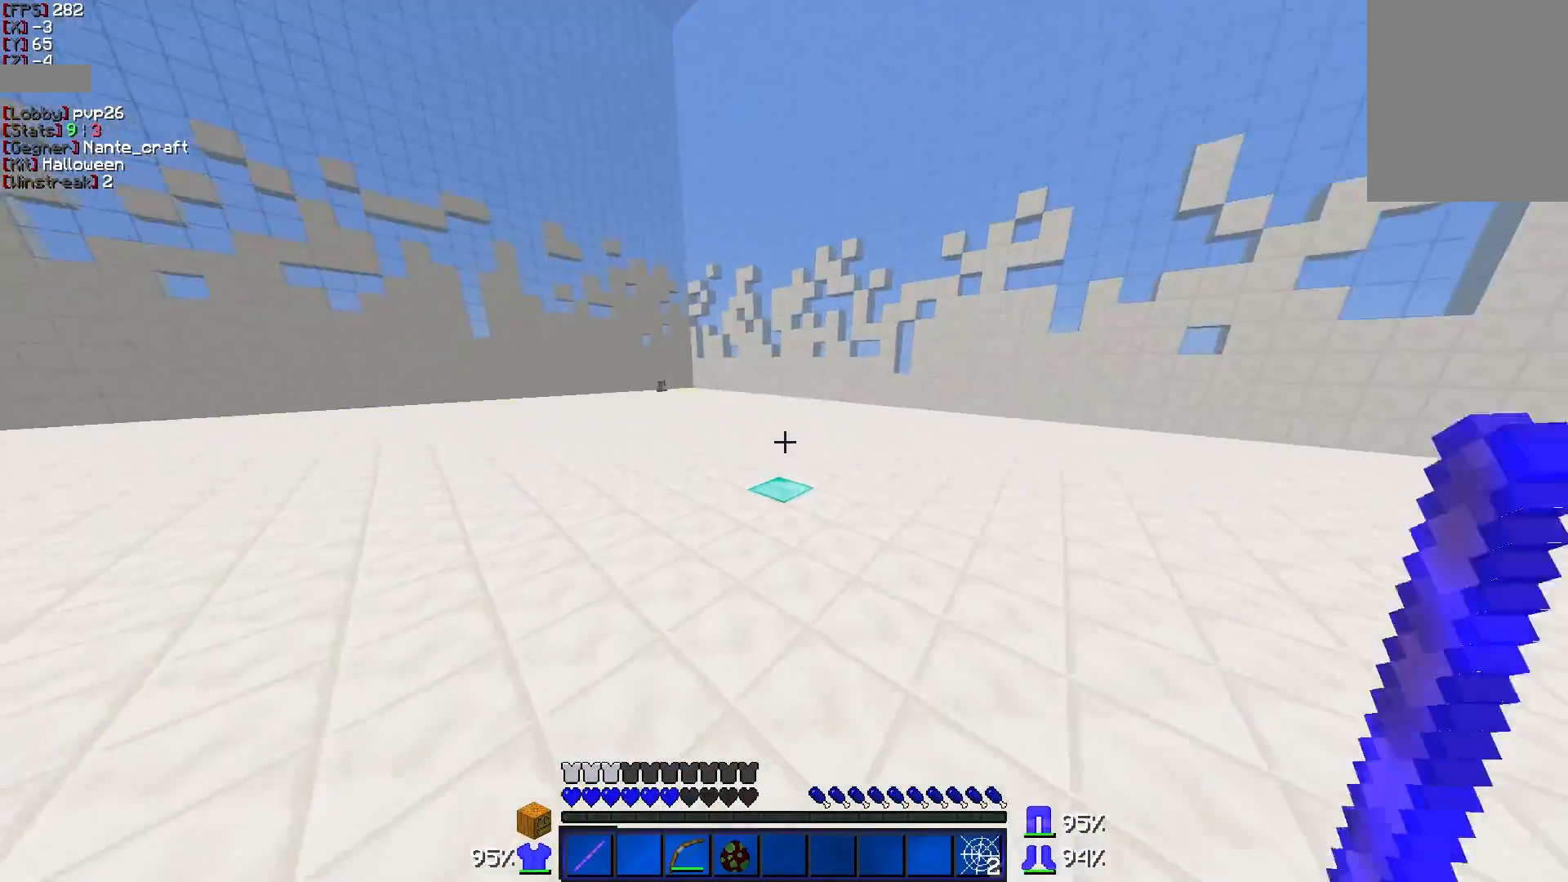
{"keys": ["a", "w"], "mouse": [], "events": []}
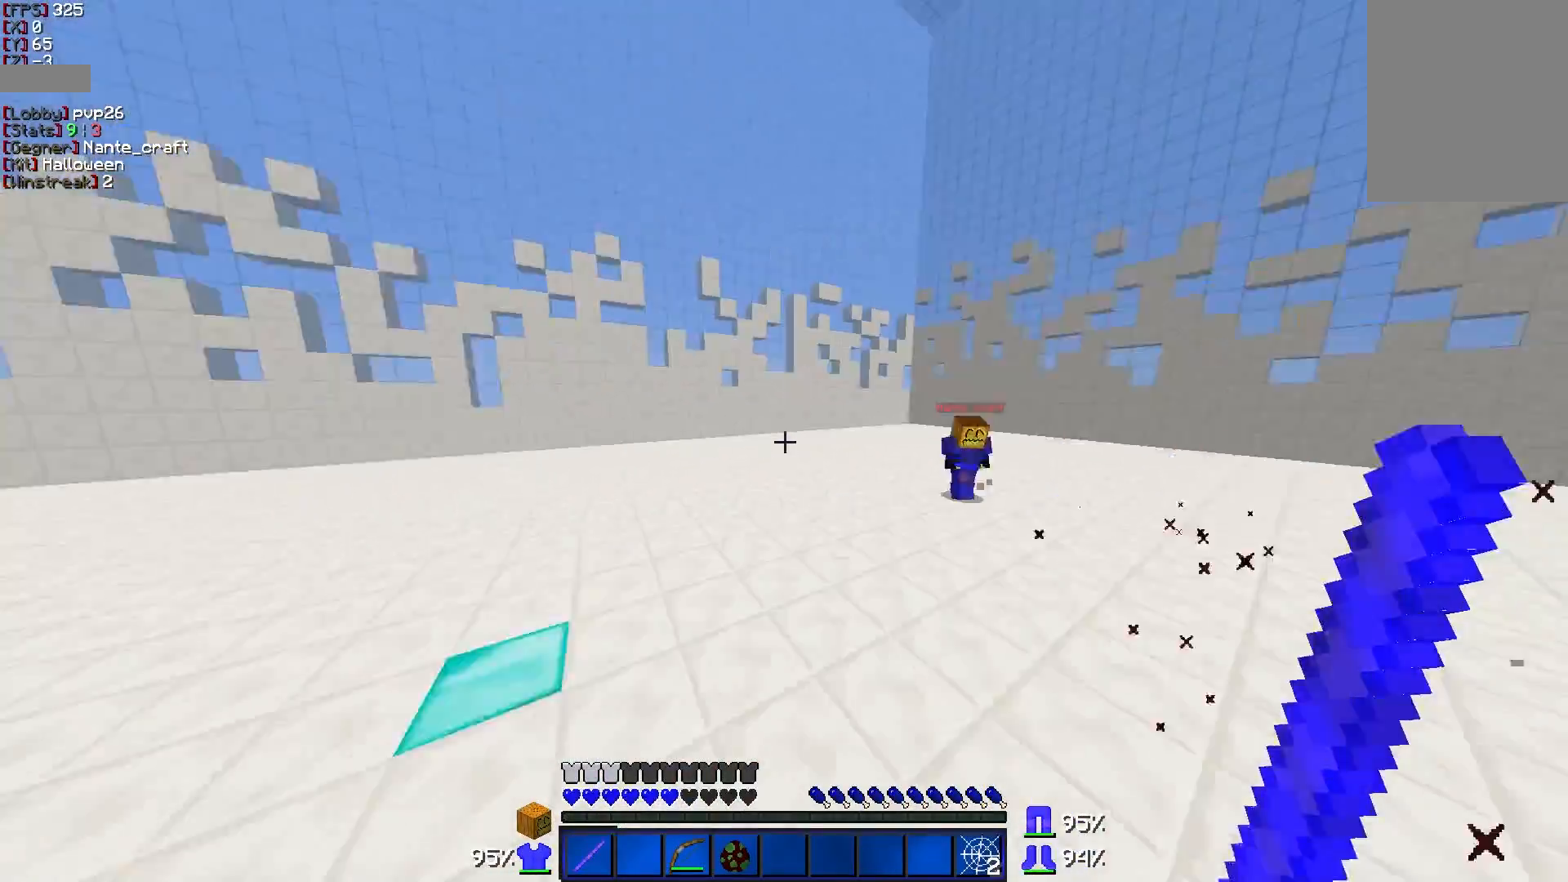
{"keys": ["a", "w"], "mouse": ["right"], "events": [[117, "mouse_right", "down"]]}
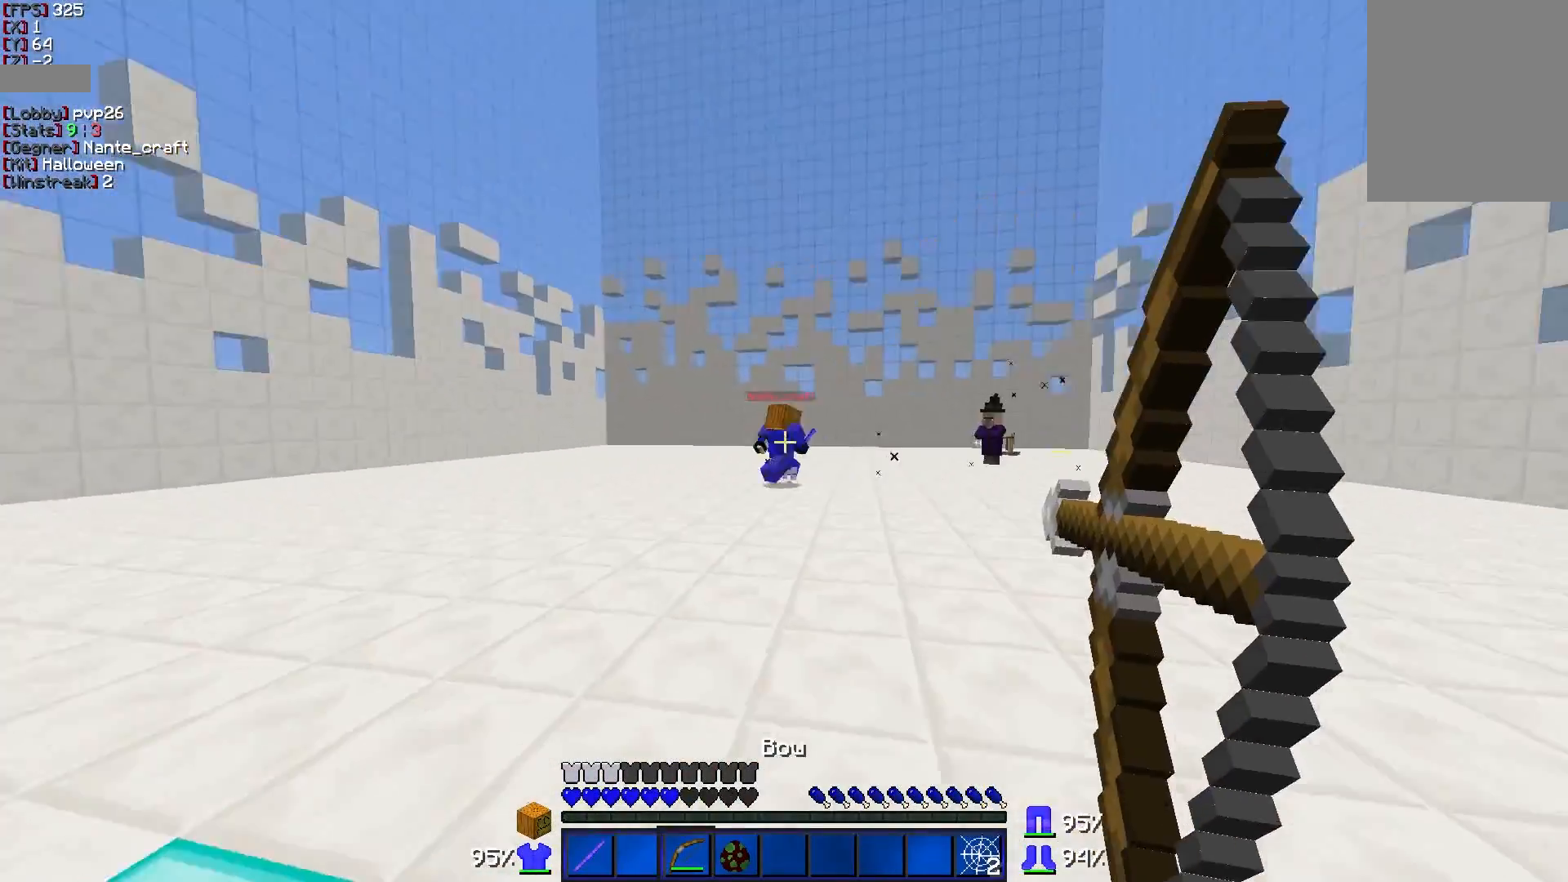
{"keys": ["d", "w"], "mouse": ["right"], "events": [[17, "a", "up"], [17, "d", "down"]]}
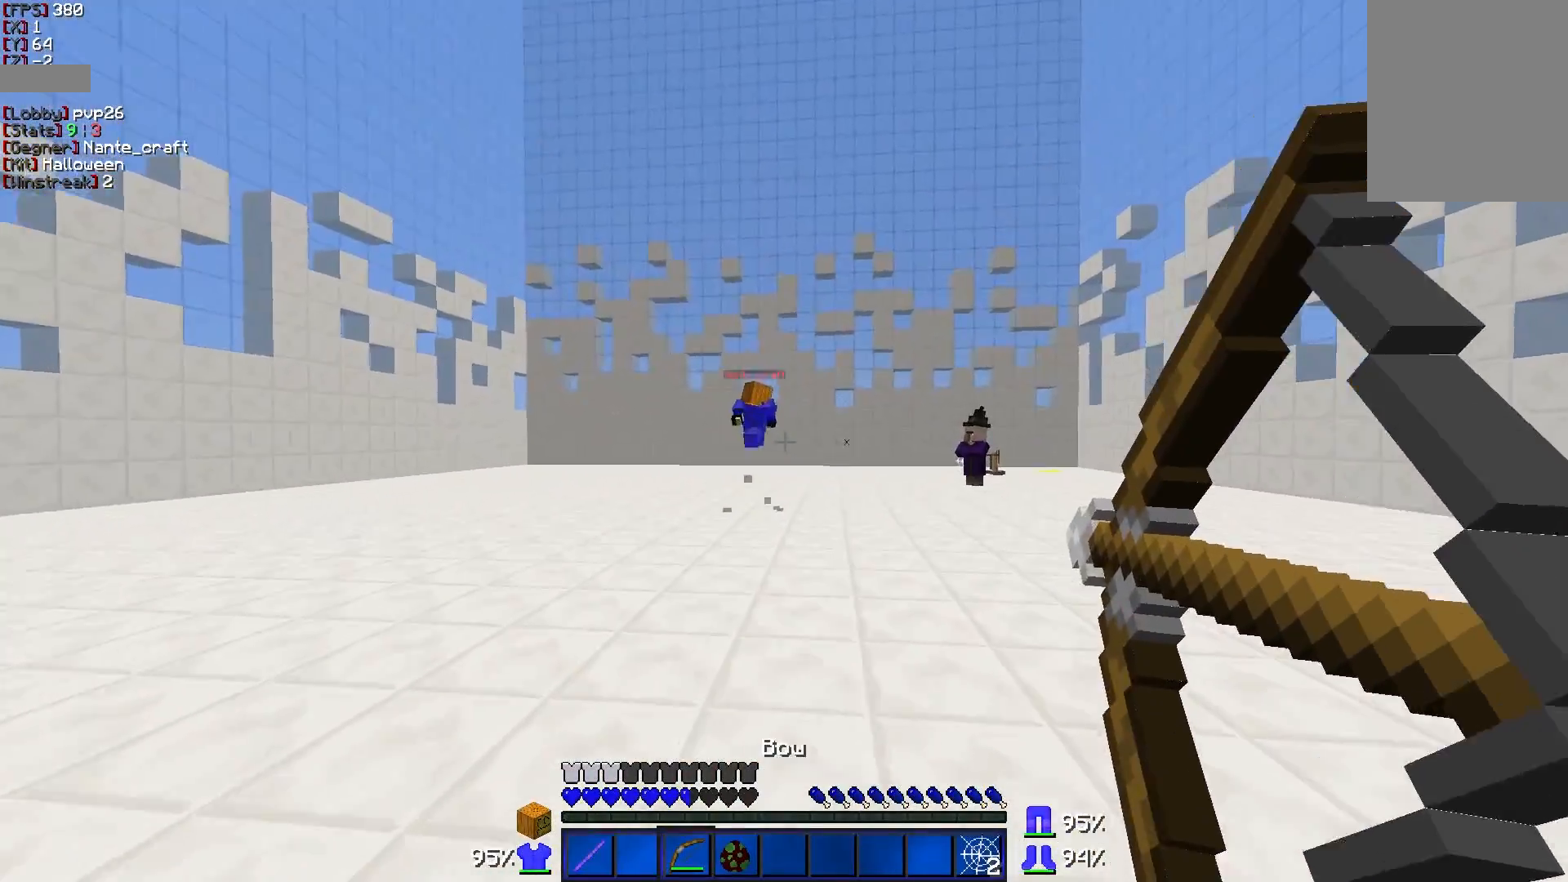
{"keys": ["d", "w"], "mouse": ["right"], "events": [[67, "a", "down"], [117, "d", "up"], [267, "a", "up"], [417, "d", "down"]]}
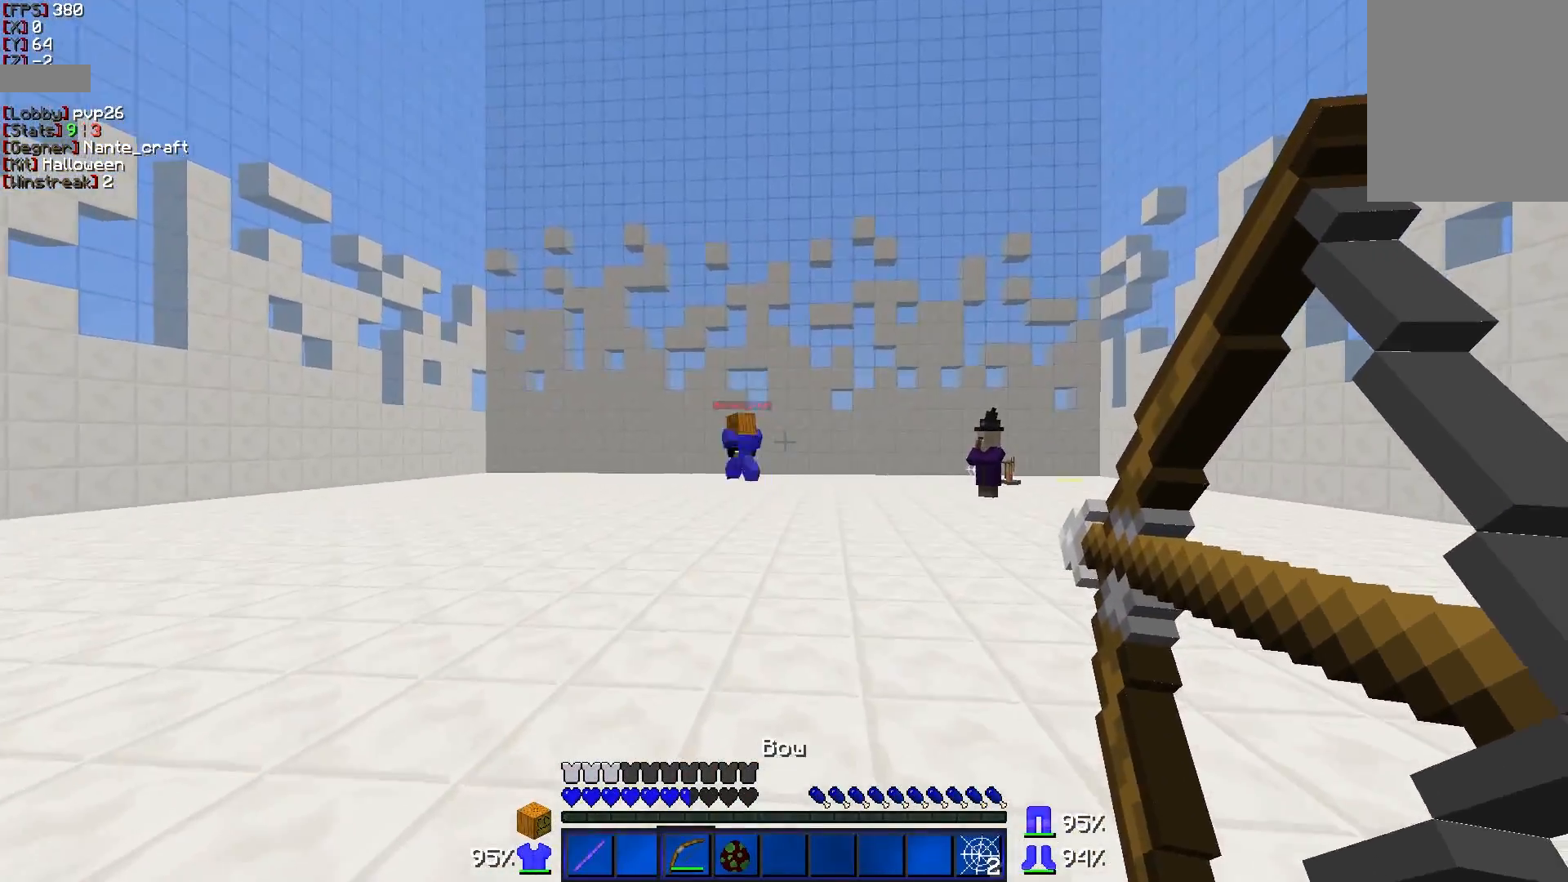
{"keys": ["a", "w"], "mouse": [], "events": [[367, "mouse_right", "up"], [417, "a", "down"], [417, "d", "up"]]}
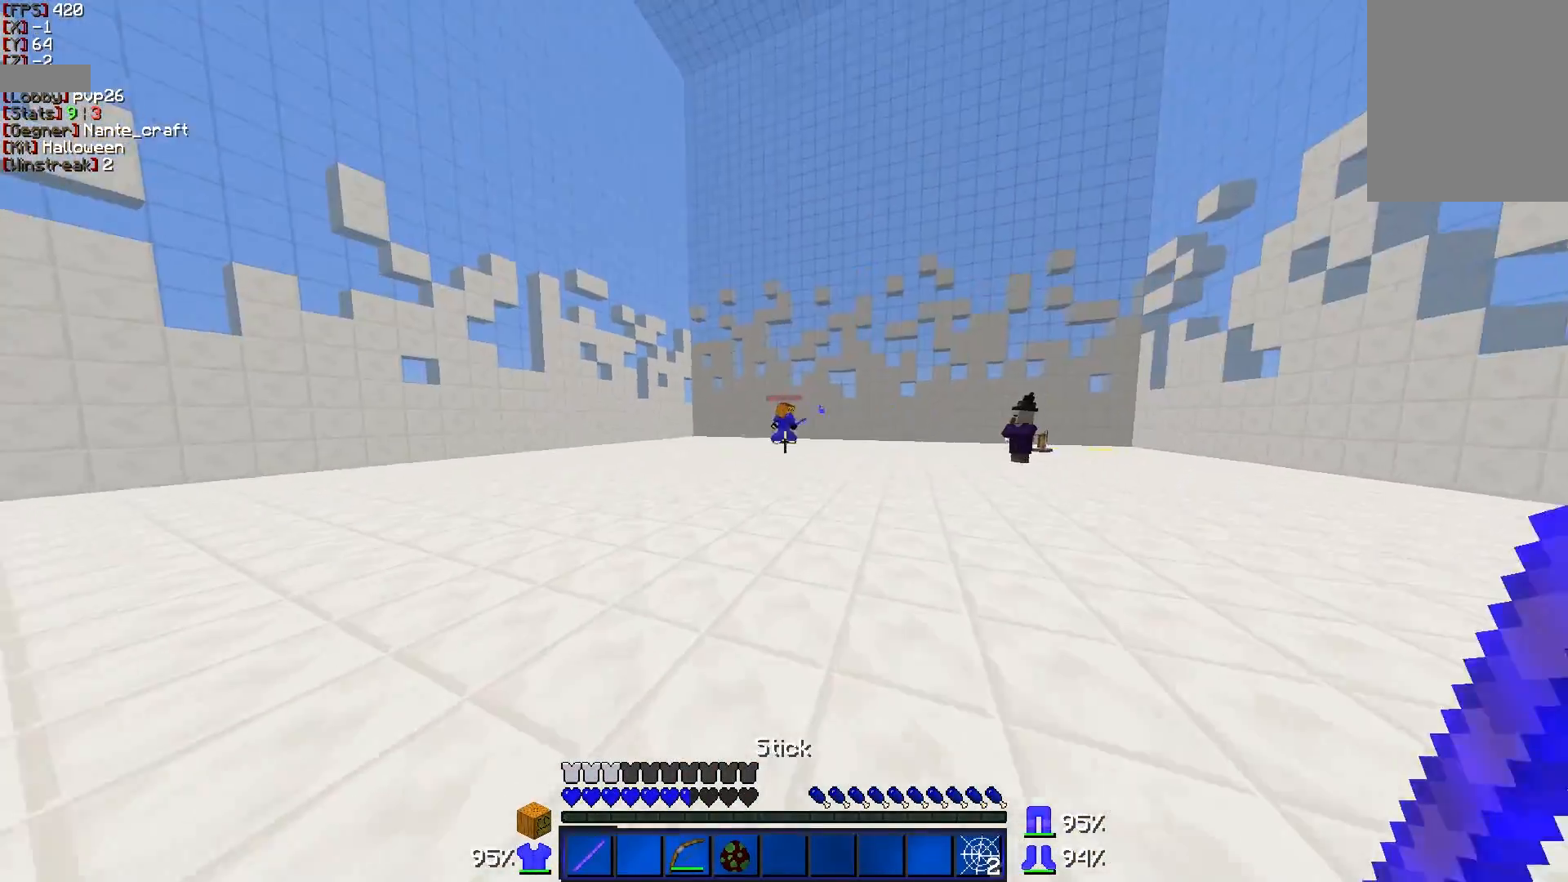
{"keys": ["a", "s"], "mouse": [], "events": [[217, "w", "up"], [367, "s", "down"]]}
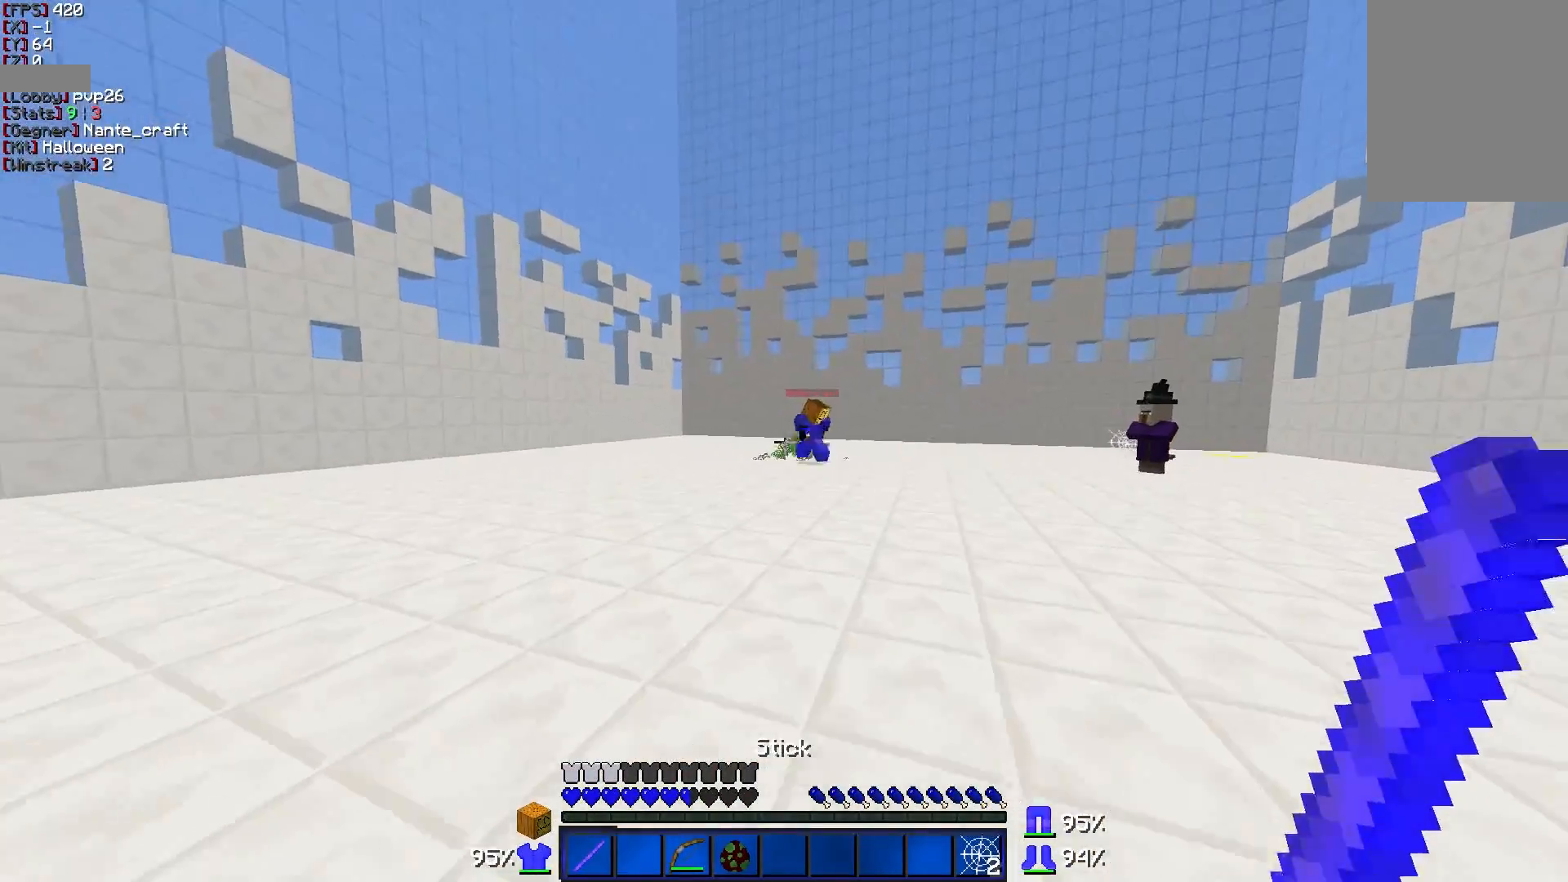
{"keys": ["d", "s"], "mouse": [], "events": [[167, "a", "up"], [417, "d", "down"]]}